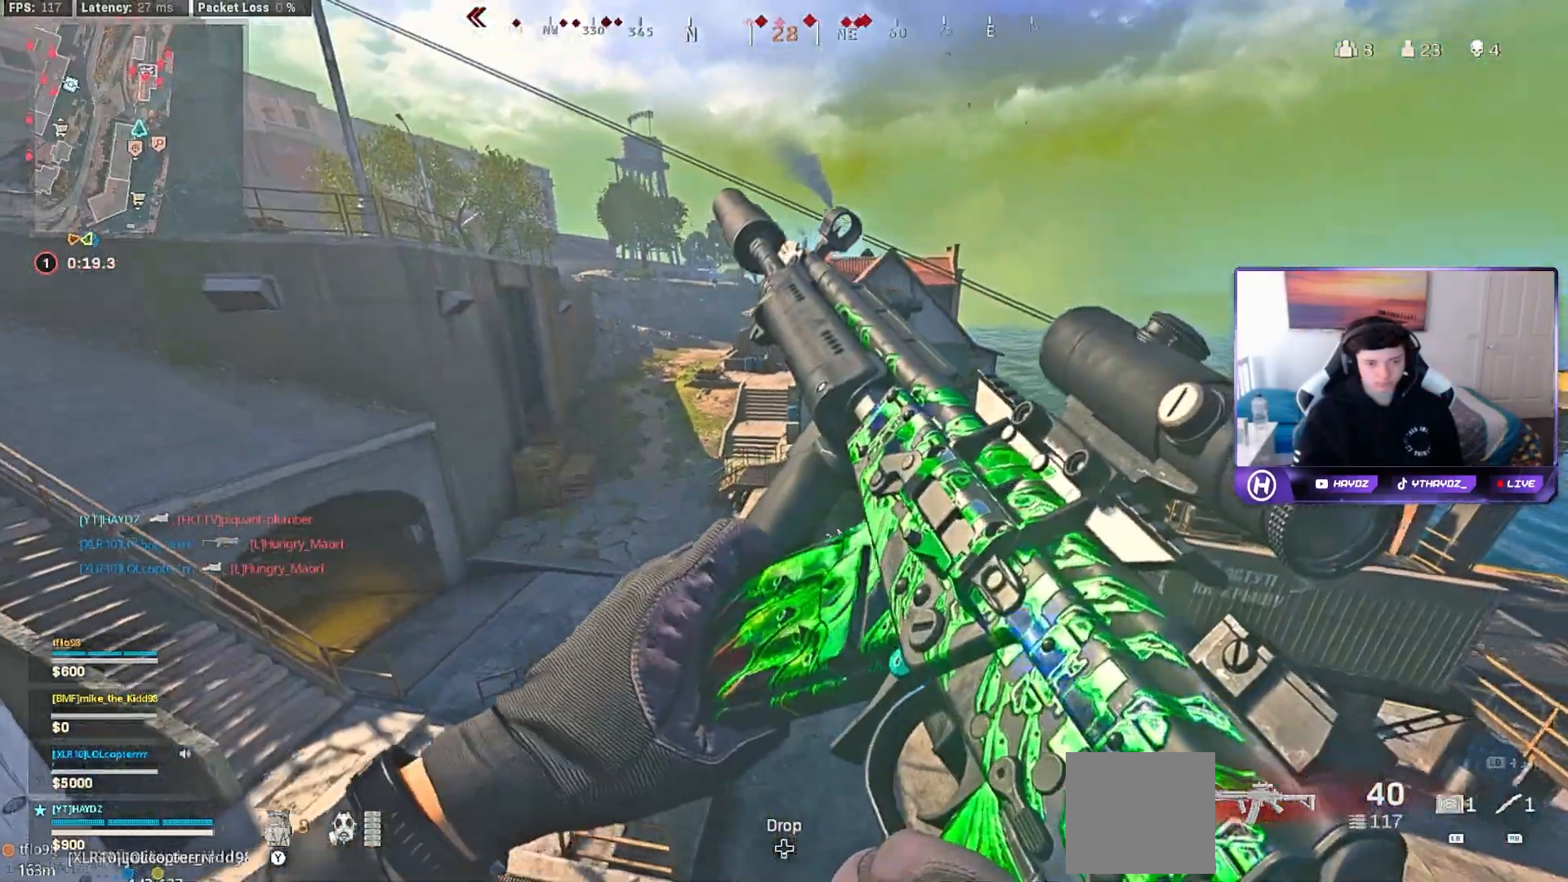
Gameplay with a controller (Xbox layout); each line is a JSON object with the inputs held at the frame after it. "events" lists button and stick changes between this image and that frame as [ms after this image, input, new state], when the widget could be followed in between.
{"buttons": ["A"], "left_stick": "up-left", "right_stick": "center", "events": [[33, "left_stick", "up-left"], [100, "right_stick", "center"], [300, "L3", "down"], [433, "L3", "up"], [467, "A", "down"]]}
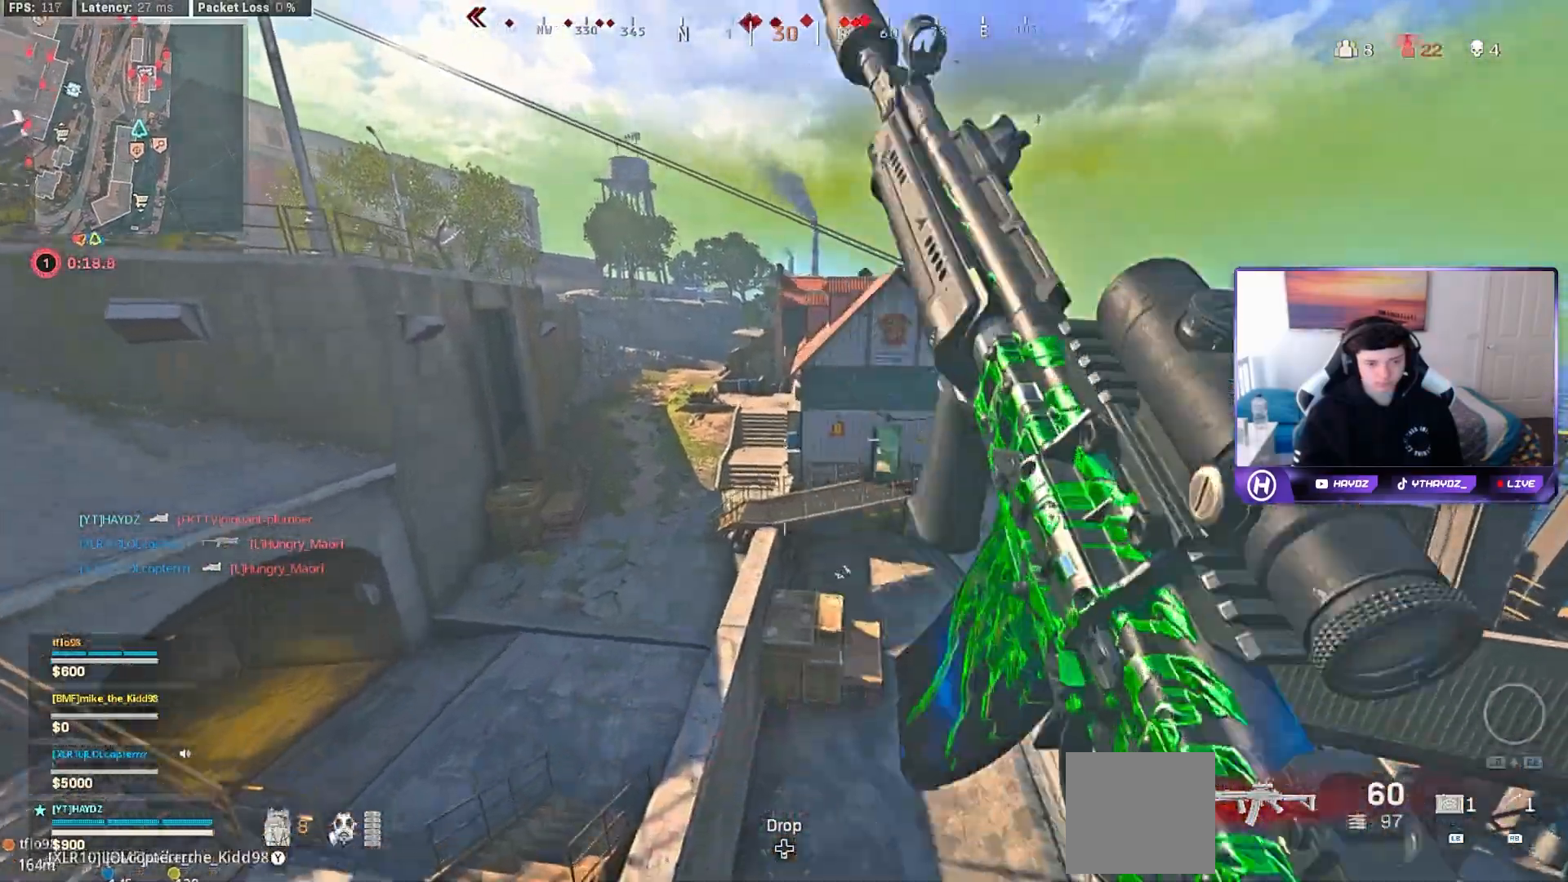
{"buttons": [], "left_stick": "up", "right_stick": "center", "events": [[33, "L3", "down"], [67, "A", "up"], [117, "L3", "up"], [167, "Y", "down"], [233, "Y", "up"], [333, "Y", "down"], [417, "Y", "up"], [483, "left_stick", "up"]]}
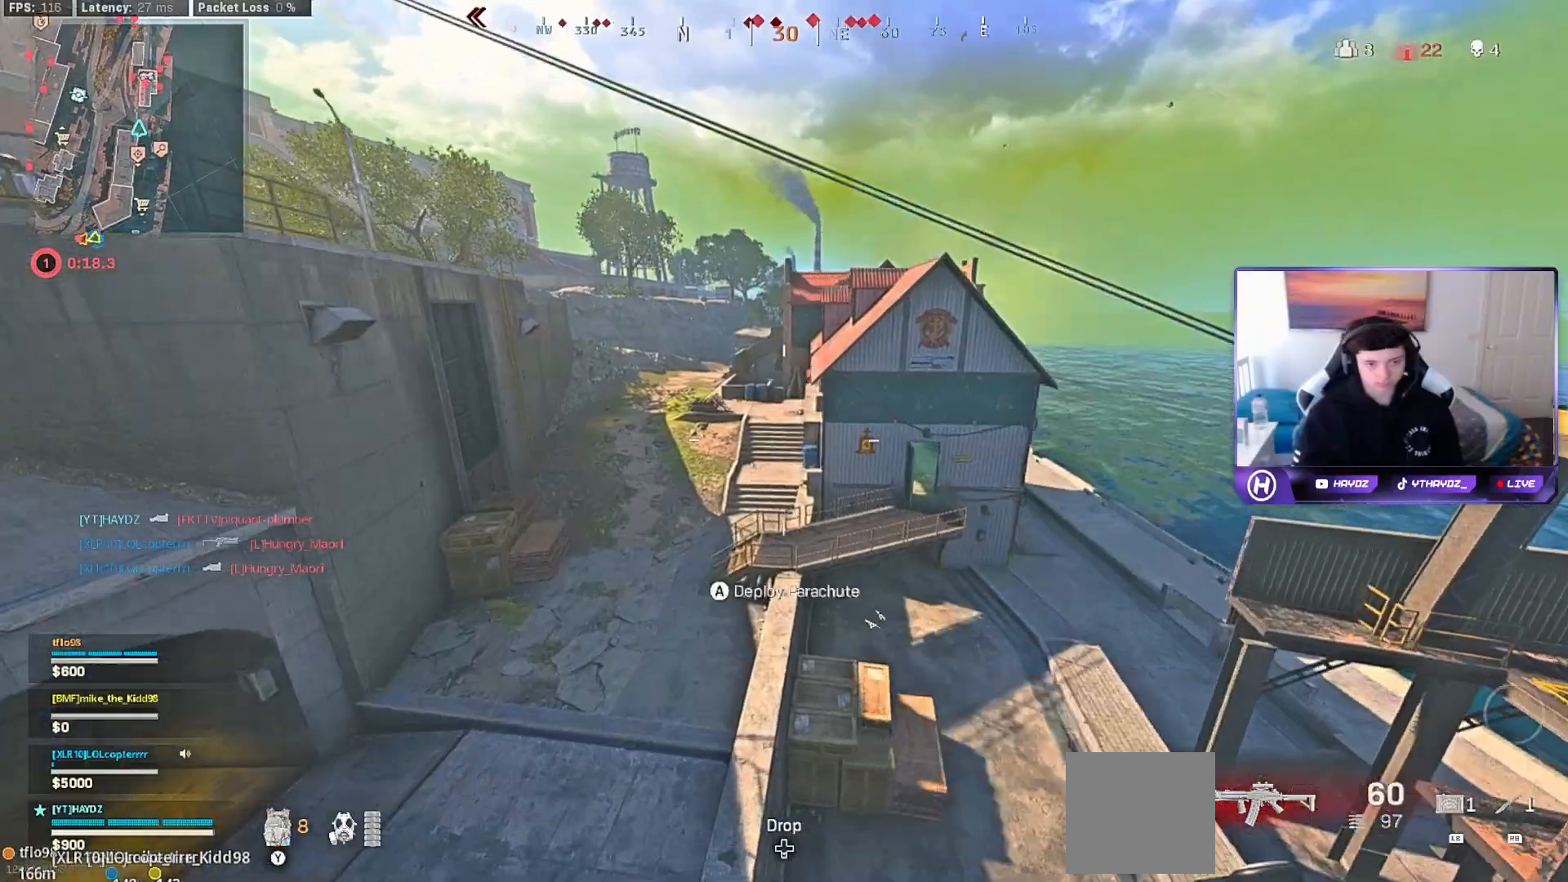
{"buttons": [], "left_stick": "up-right", "right_stick": "center", "events": [[17, "left_stick", "up-right"], [83, "Y", "down"], [133, "Y", "up"], [233, "L3", "down"], [233, "Y", "down"], [300, "Y", "up"], [333, "L3", "up"]]}
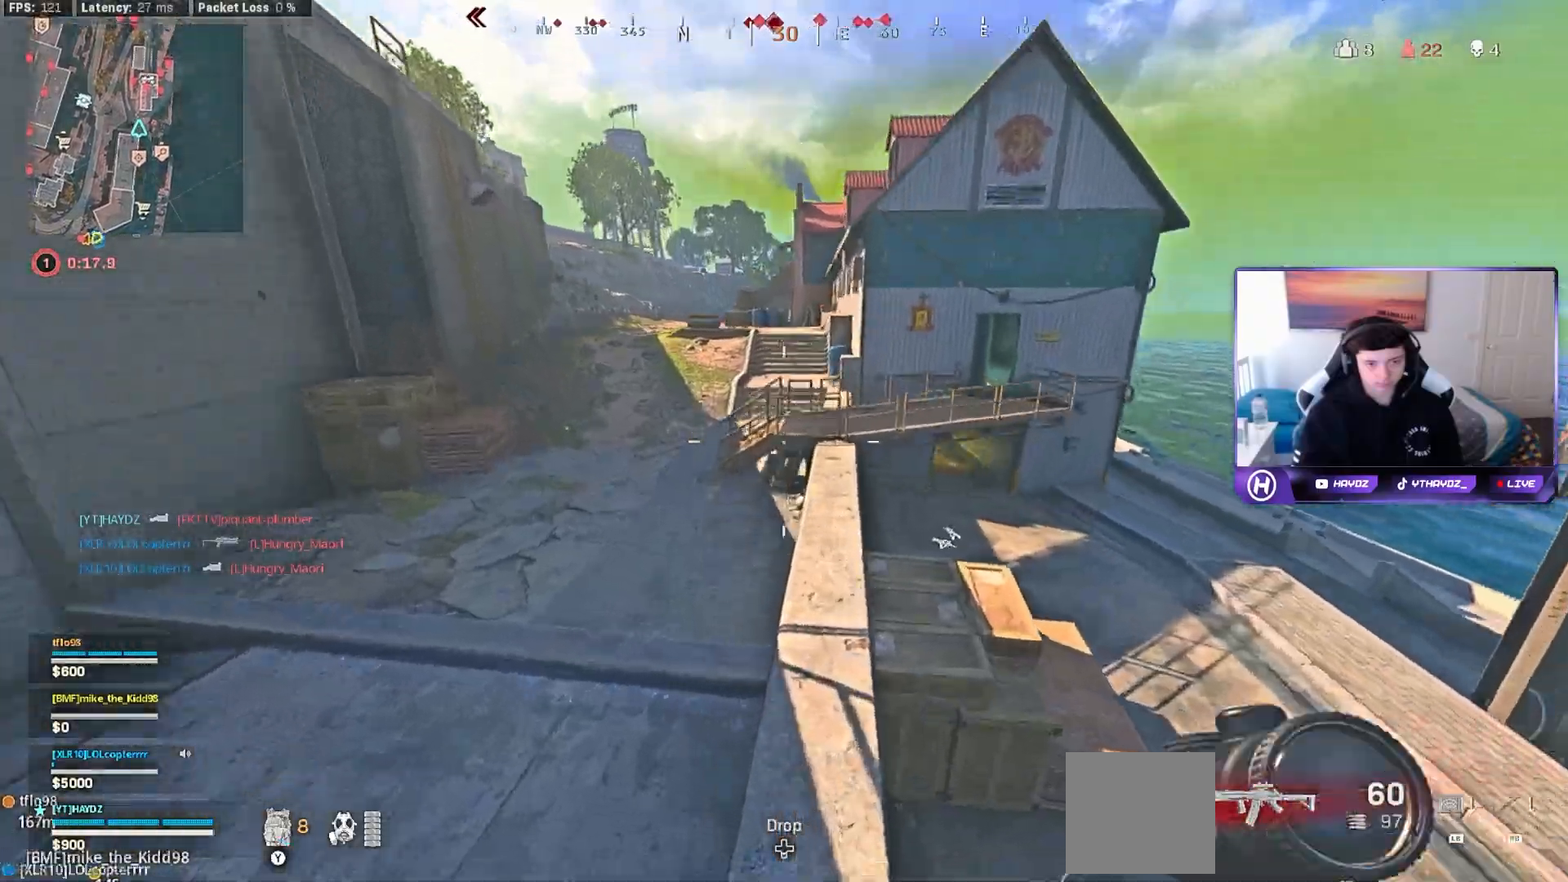
{"buttons": [], "left_stick": "up-right", "right_stick": "center", "events": [[17, "right_stick", "up"], [33, "L3", "down"], [100, "right_stick", "center"], [117, "L3", "up"], [233, "Y", "down"], [283, "L3", "down"], [300, "Y", "up"], [367, "L3", "up"]]}
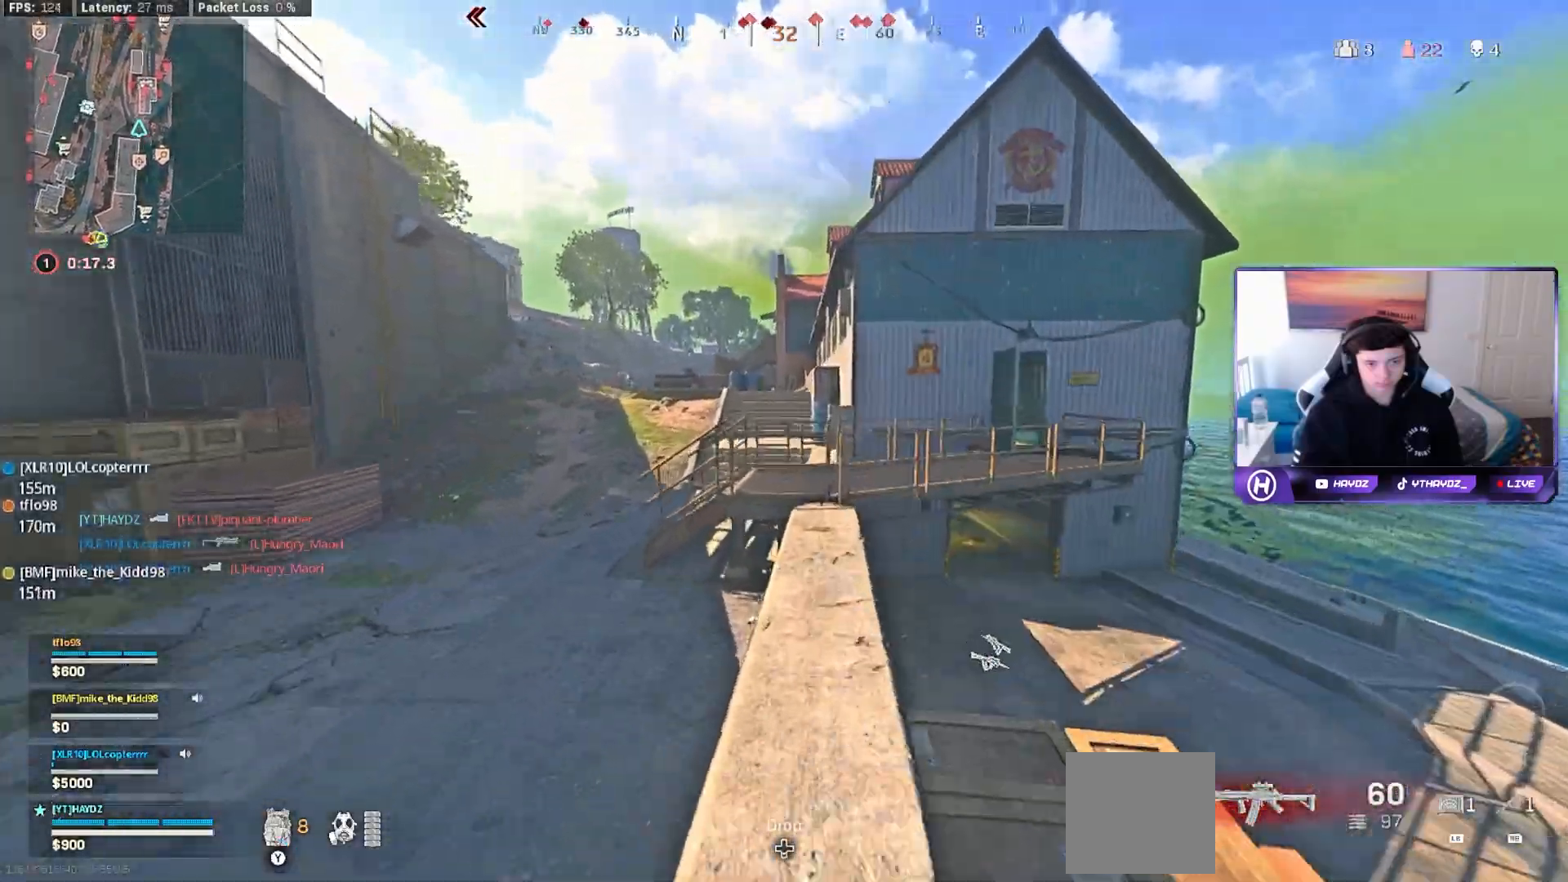
{"buttons": [], "left_stick": "up-left", "right_stick": "center", "events": [[100, "left_stick", "up"], [350, "left_stick", "up-left"]]}
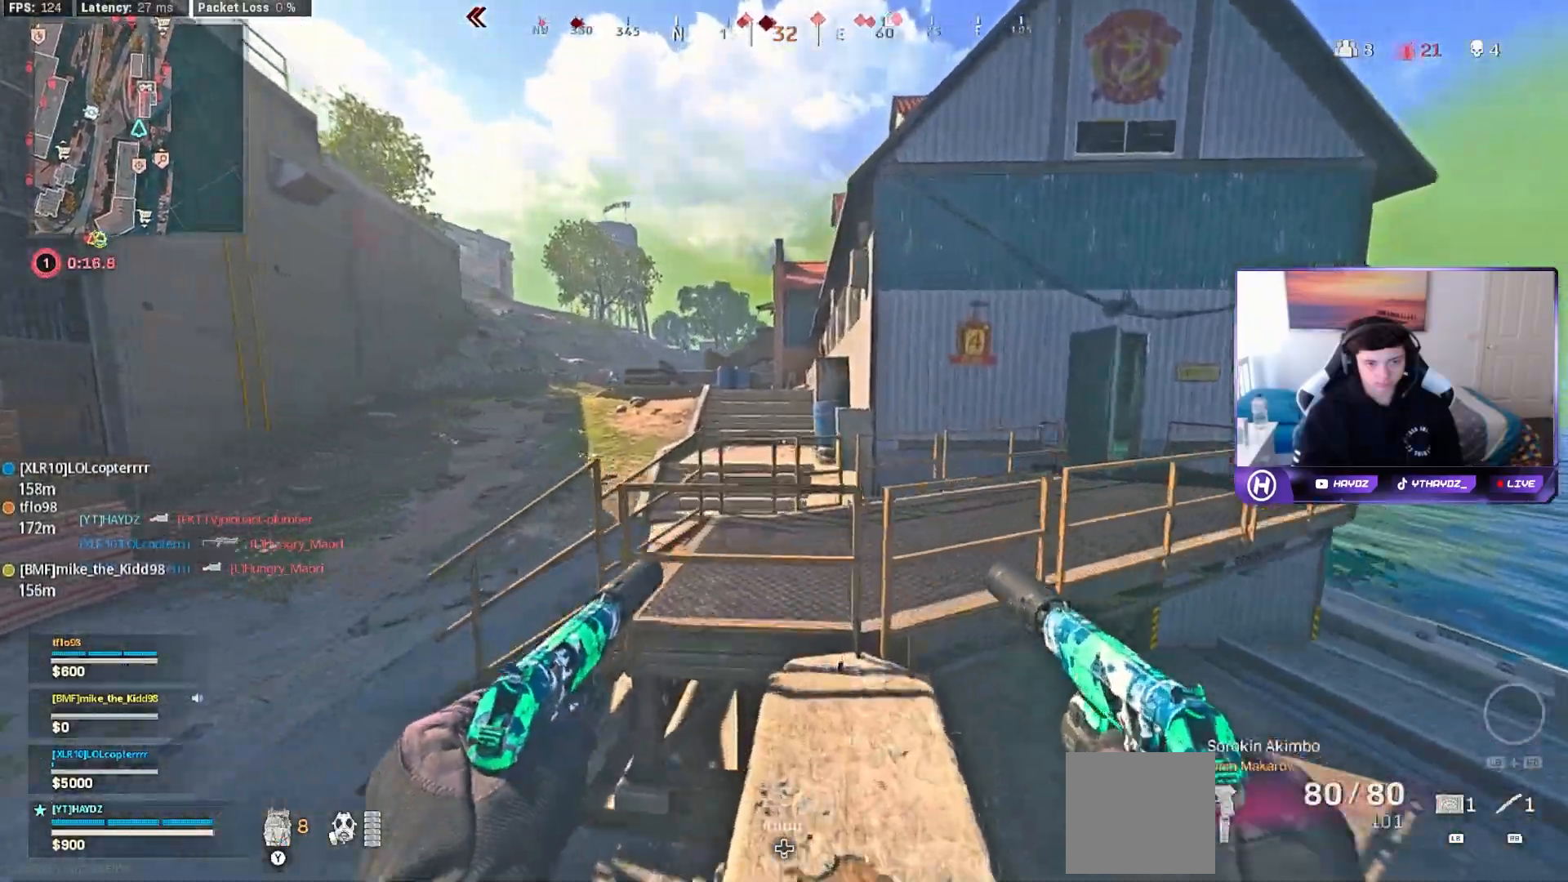
{"buttons": ["A"], "left_stick": "up-left", "right_stick": "center", "events": [[67, "A", "down"], [167, "A", "up"], [267, "A", "down"], [367, "A", "up"], [433, "A", "down"]]}
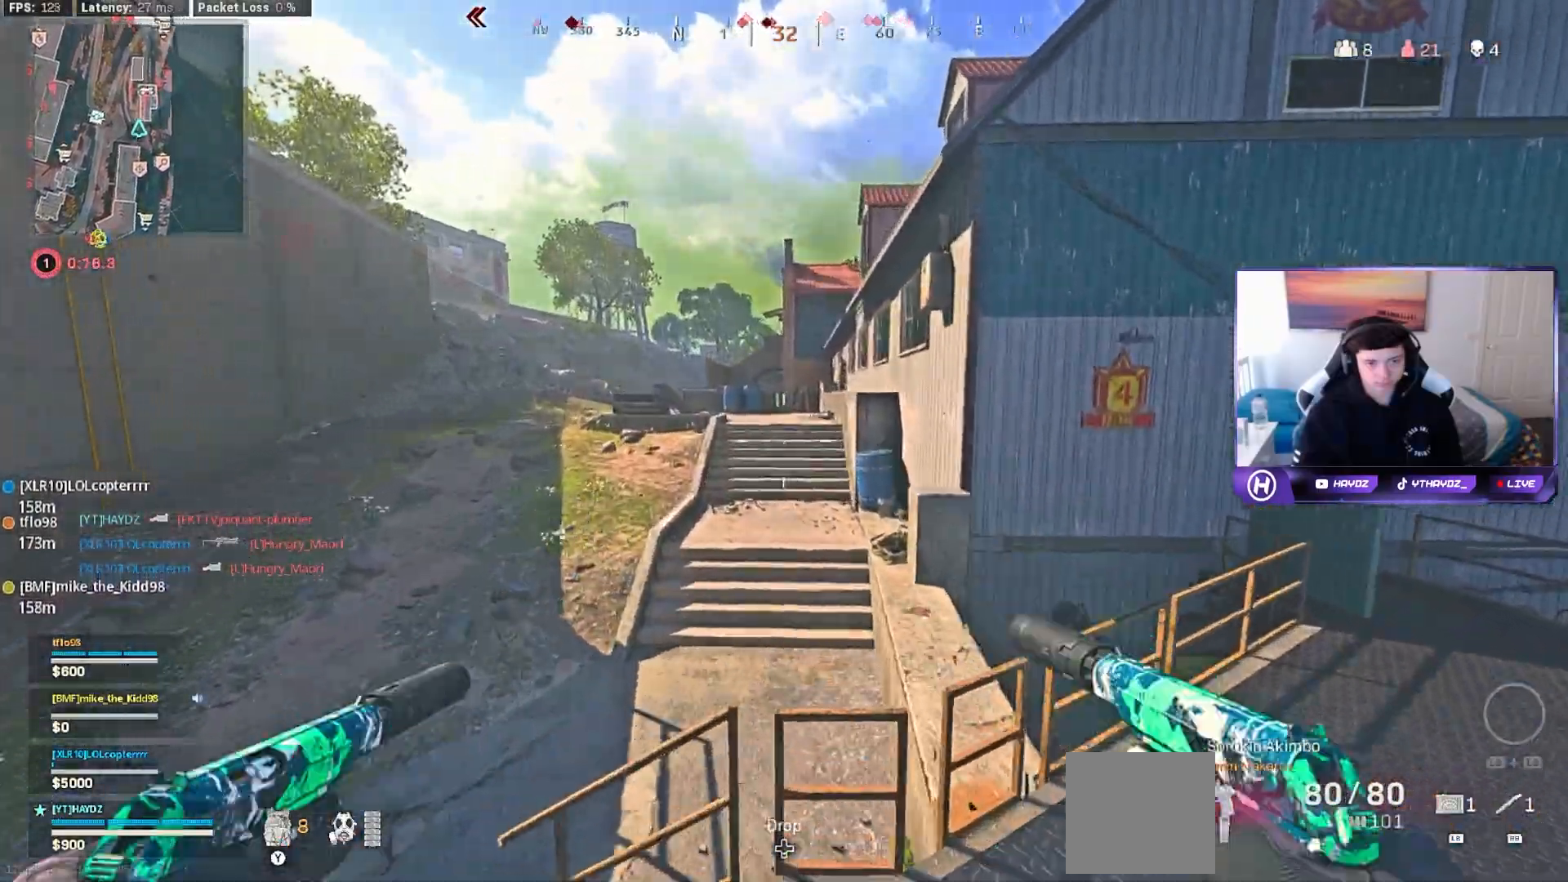
{"buttons": [], "left_stick": "up", "right_stick": "center", "events": [[17, "L3", "down"], [50, "A", "up"], [133, "L3", "up"], [133, "left_stick", "up"], [183, "A", "down"], [233, "L3", "down"], [283, "A", "up"], [333, "L3", "up"], [367, "A", "down"], [483, "A", "up"]]}
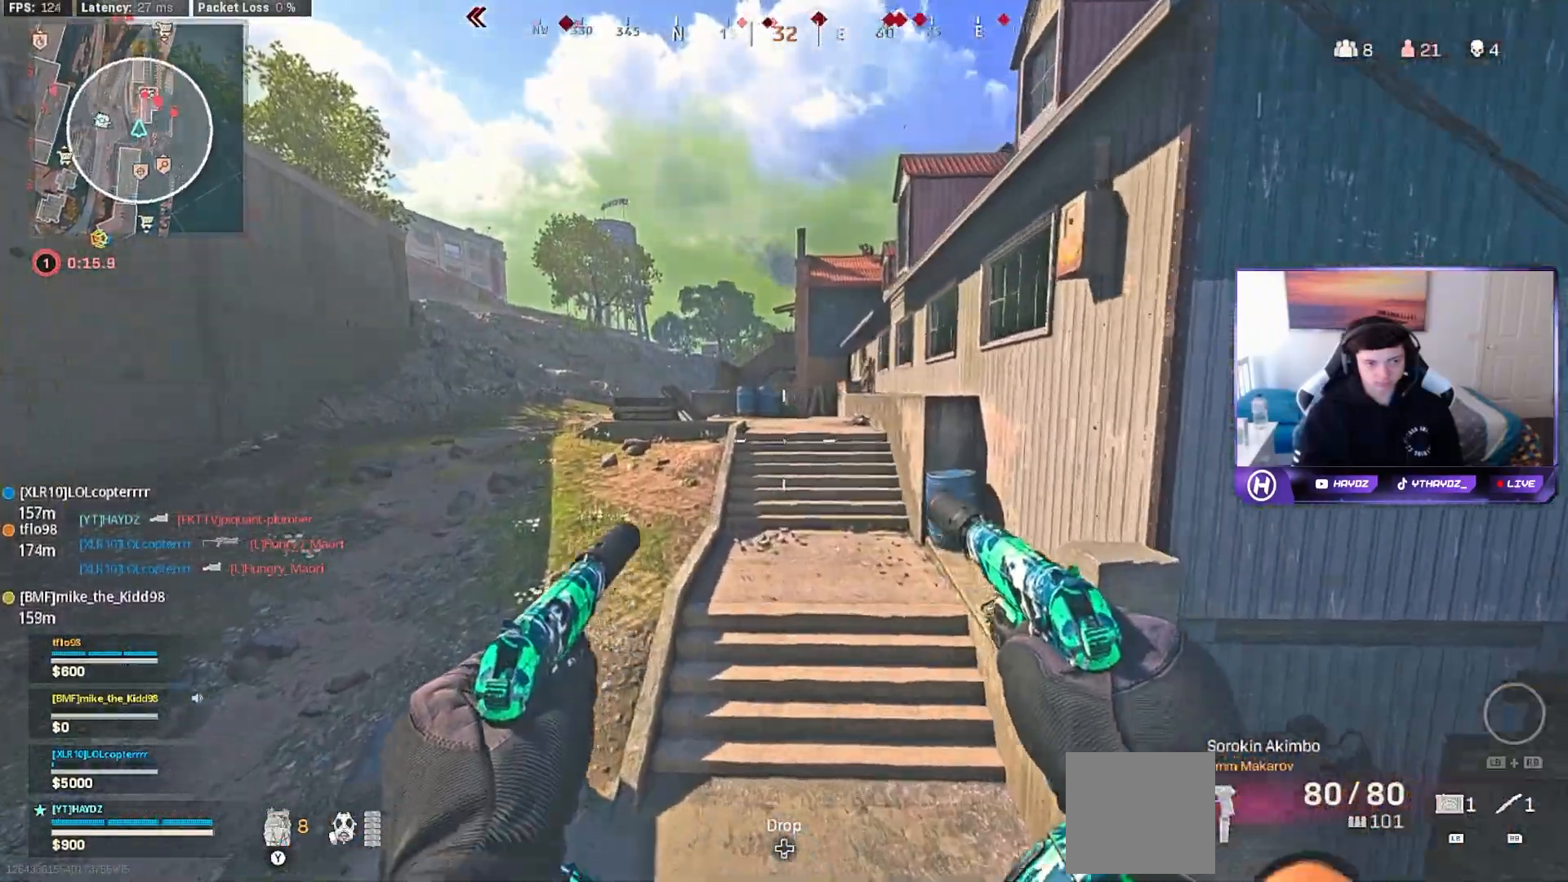
{"buttons": [], "left_stick": "up", "right_stick": "center", "events": []}
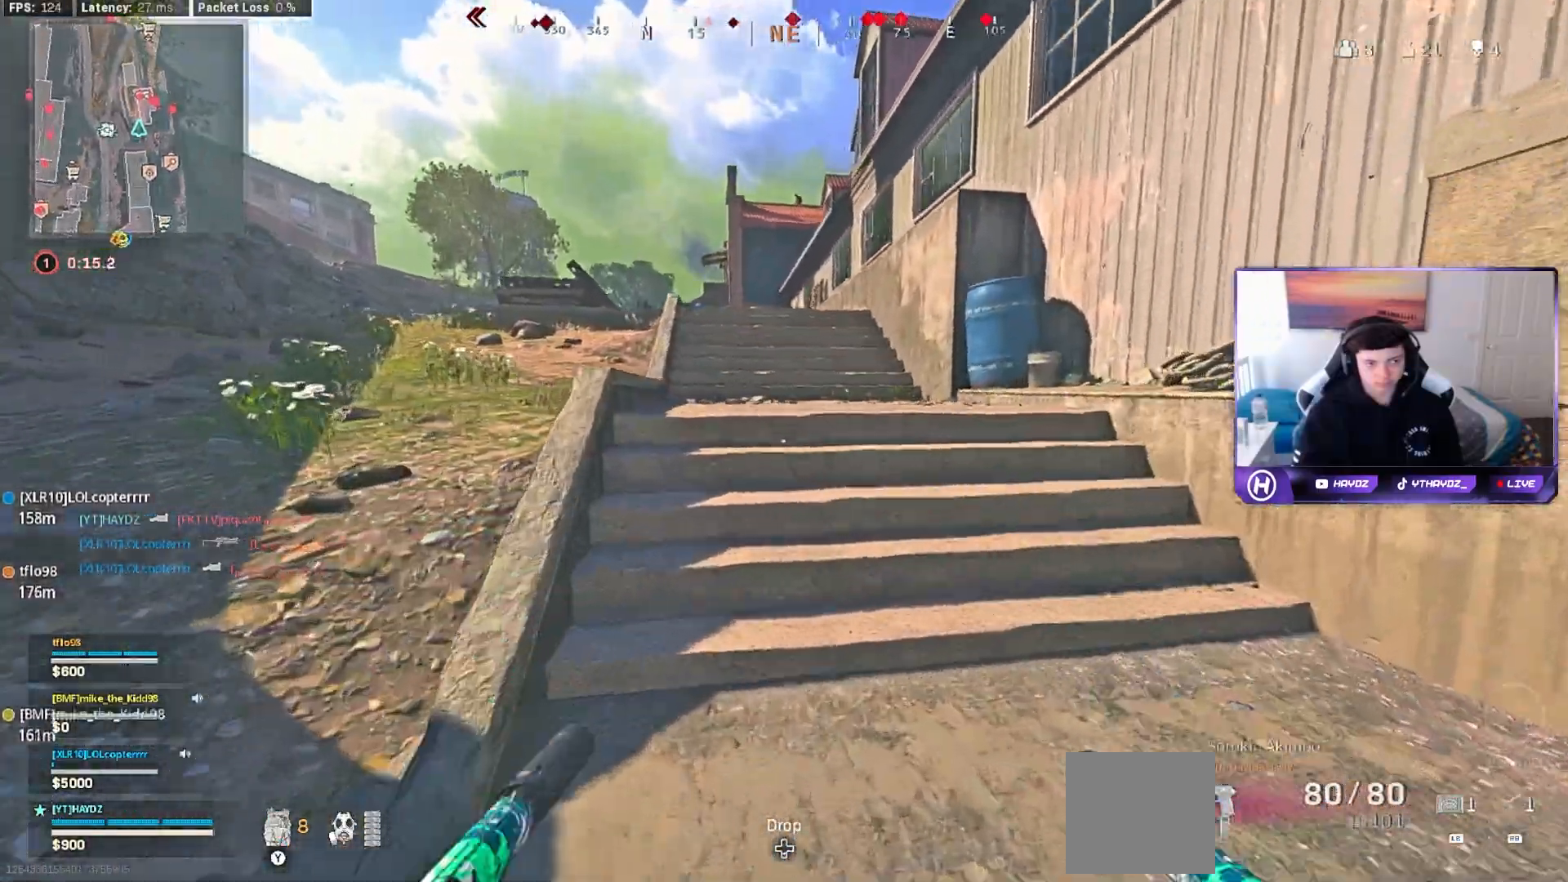
{"buttons": [], "left_stick": "up-left", "right_stick": "center", "events": [[283, "left_stick", "up-left"]]}
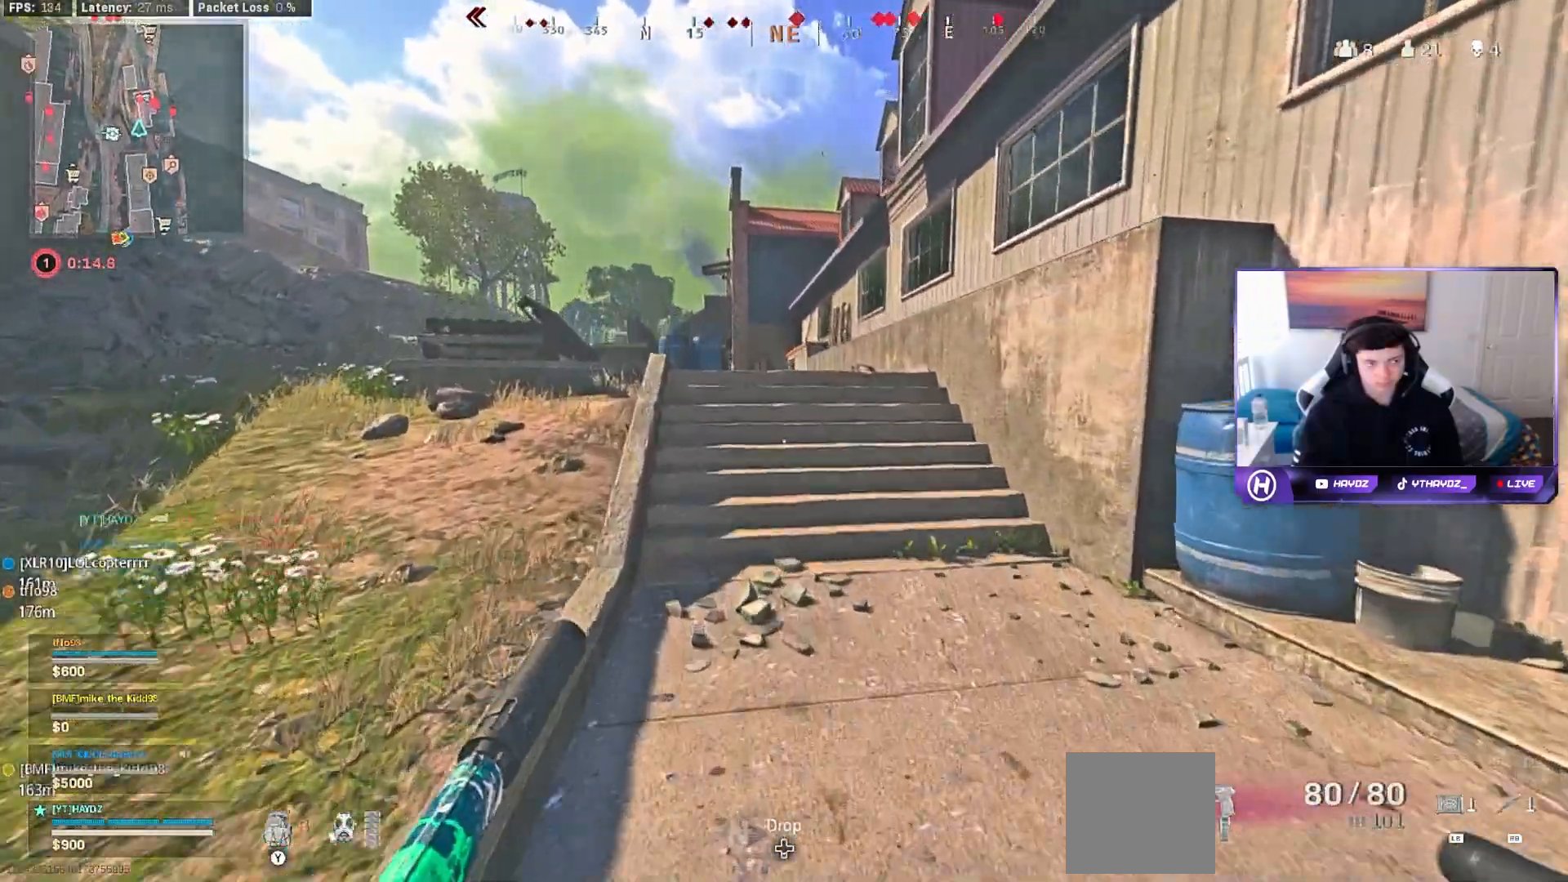
{"buttons": [], "left_stick": "up-left", "right_stick": "center", "events": [[133, "right_stick", "up-left"], [283, "right_stick", "center"]]}
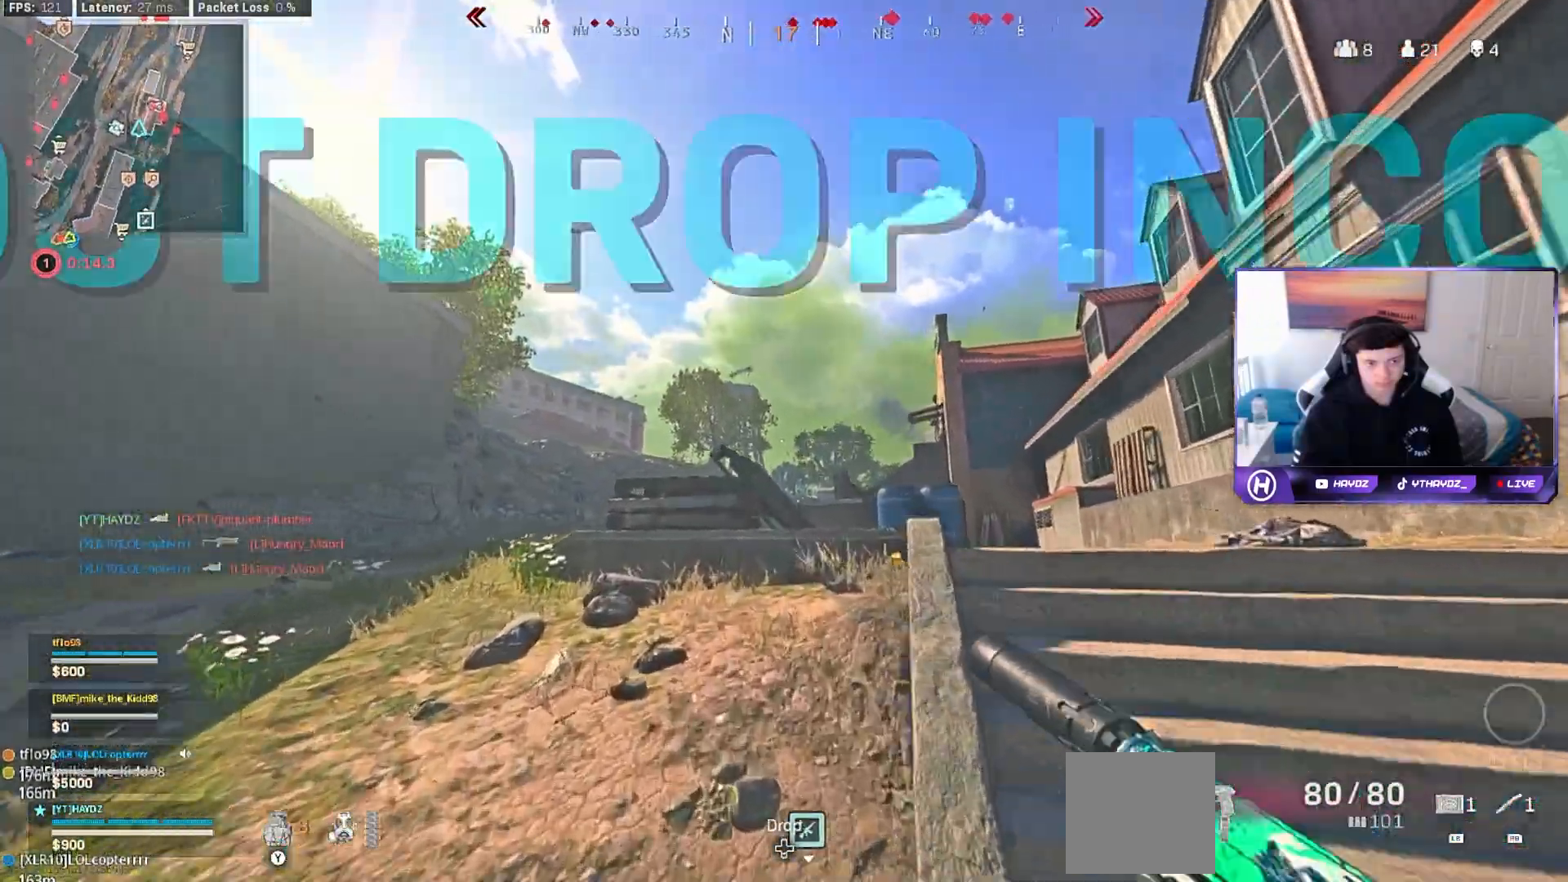
{"buttons": [], "left_stick": "up-left", "right_stick": "center", "events": [[183, "right_stick", "left"], [367, "right_stick", "center"]]}
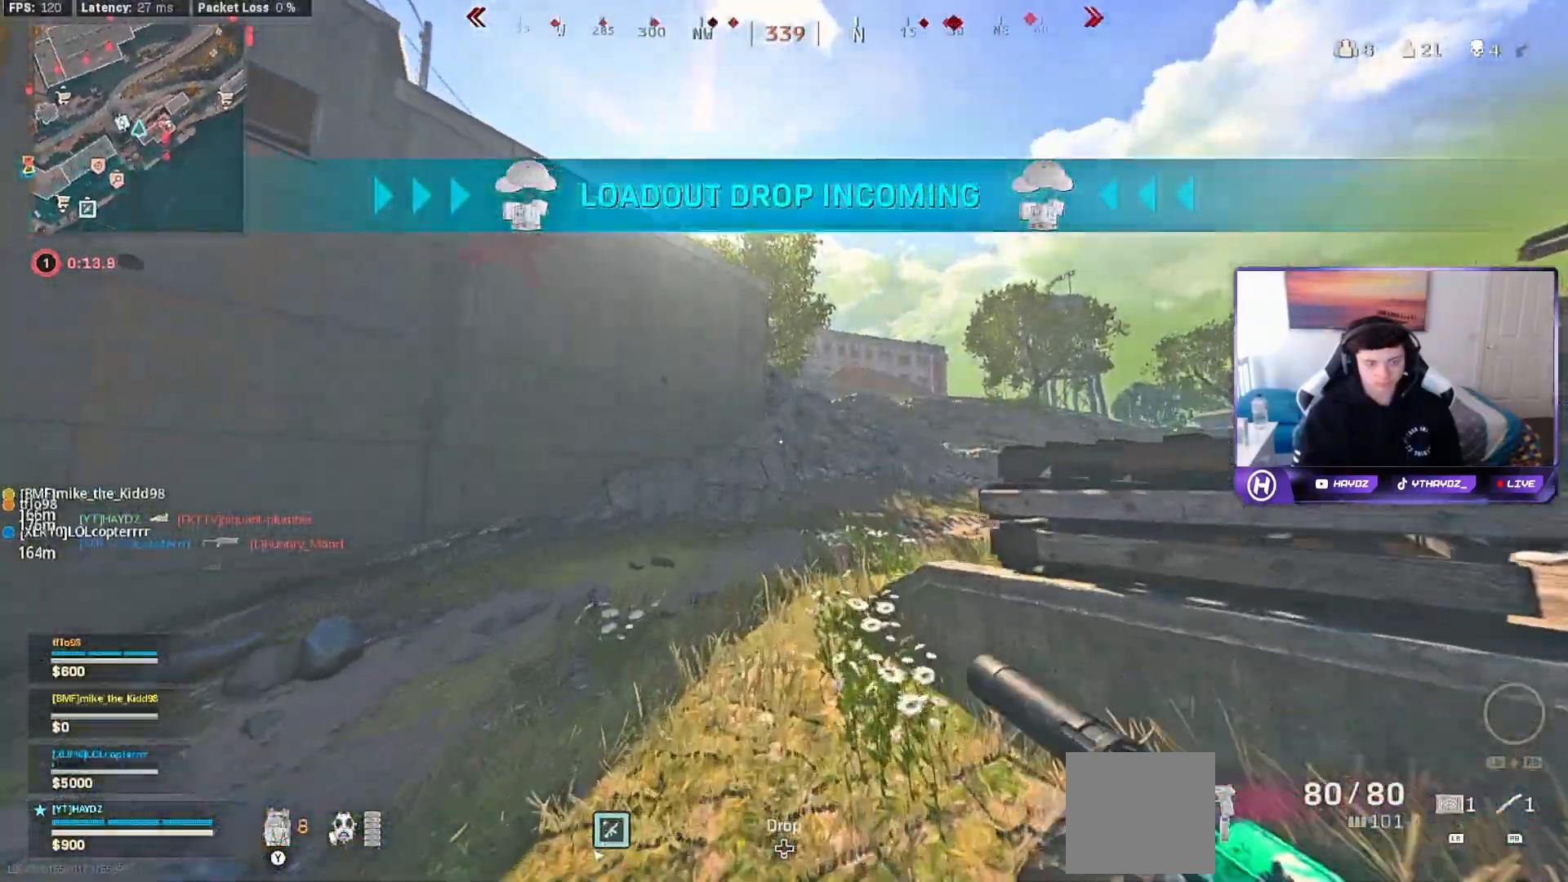
{"buttons": [], "left_stick": "up-left", "right_stick": "center", "events": [[83, "right_stick", "up-right"], [283, "right_stick", "center"]]}
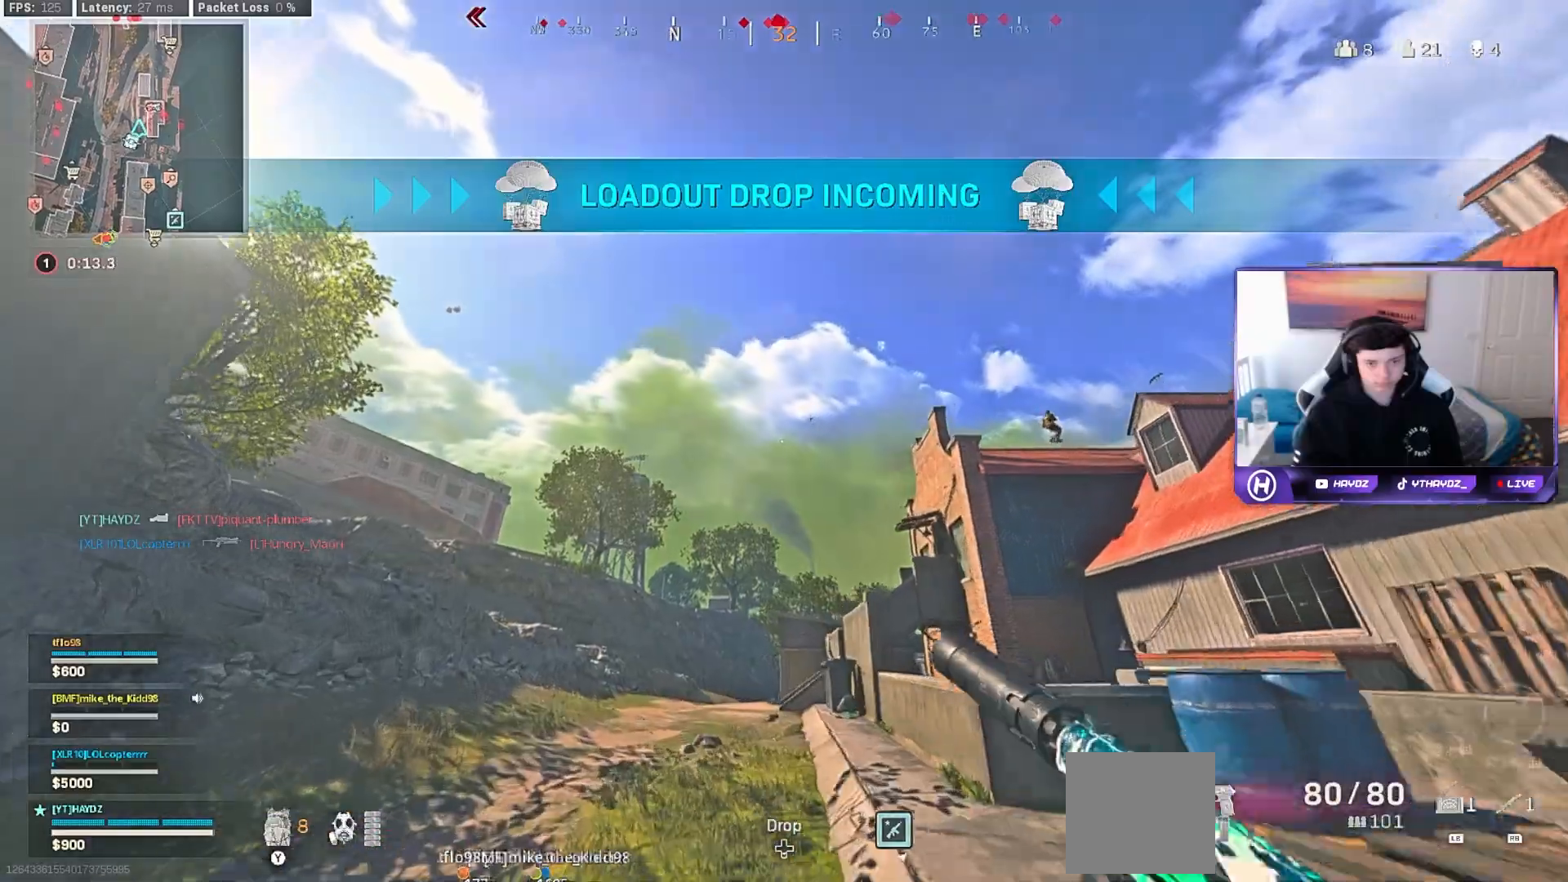
{"buttons": [], "left_stick": "up-left", "right_stick": "center", "events": []}
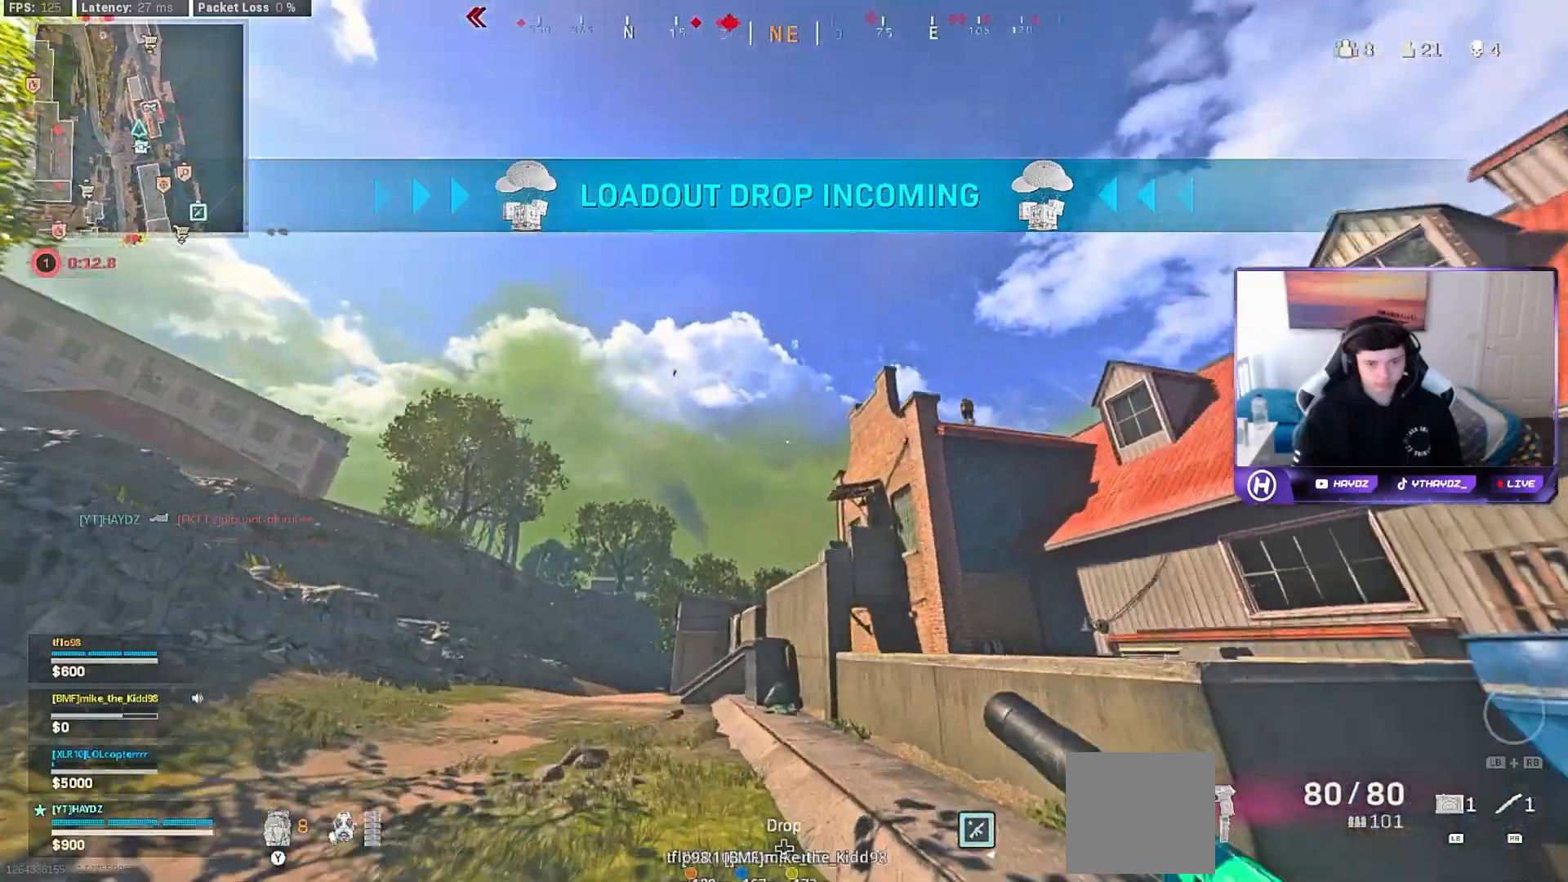
{"buttons": [], "left_stick": "up", "right_stick": "right", "events": [[150, "left_stick", "up"], [333, "right_stick", "right"]]}
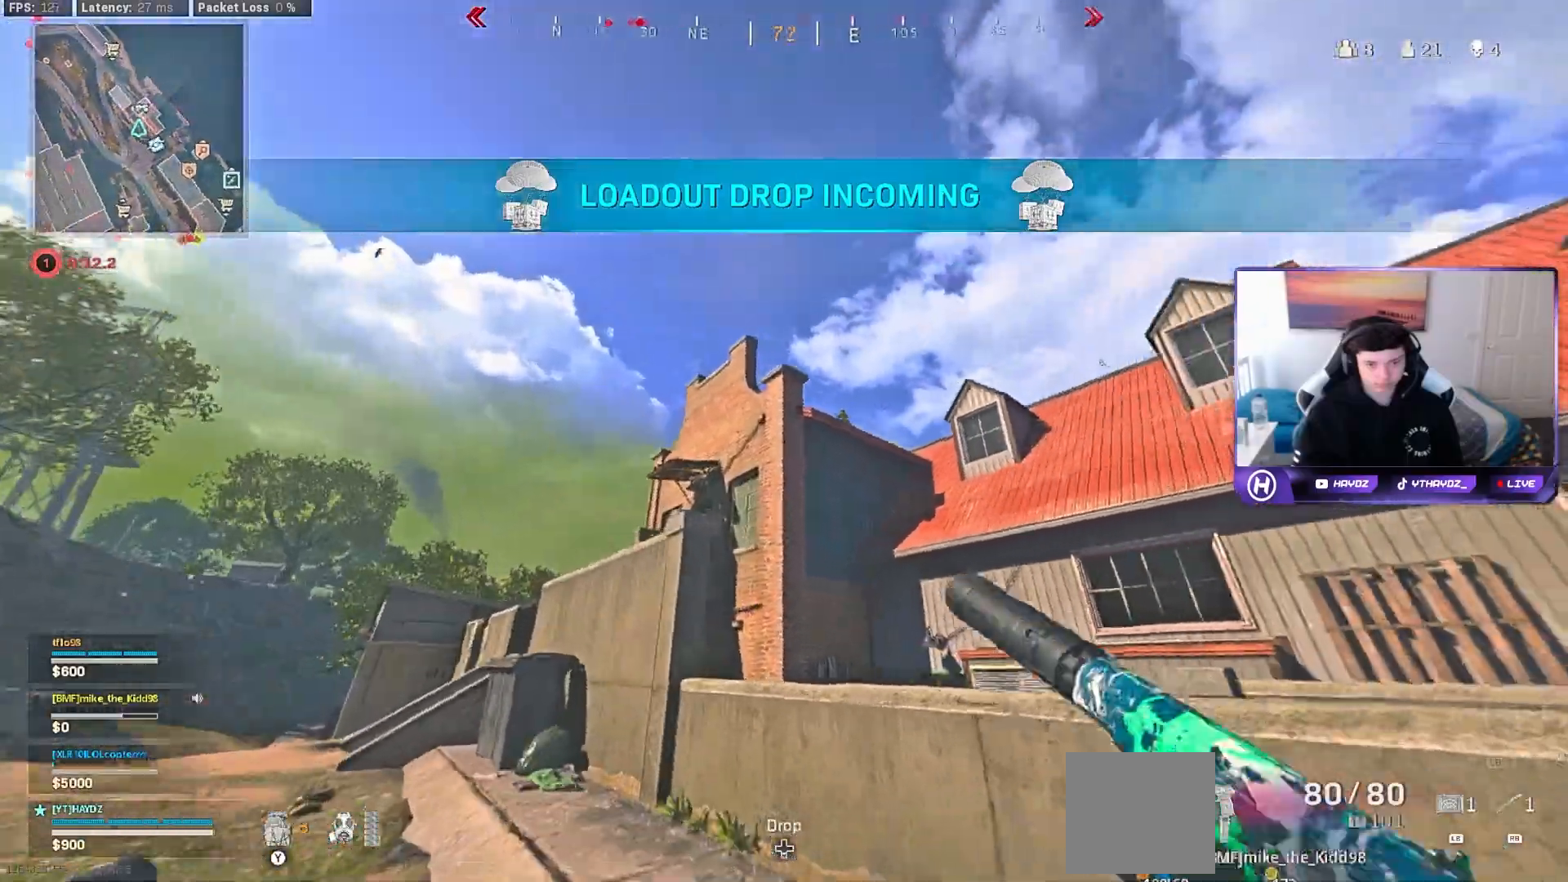
{"buttons": [], "left_stick": "up", "right_stick": "center", "events": [[33, "right_stick", "center"], [83, "right_stick", "left"], [233, "right_stick", "down"], [317, "right_stick", "center"], [400, "L3", "down"], [467, "L3", "up"]]}
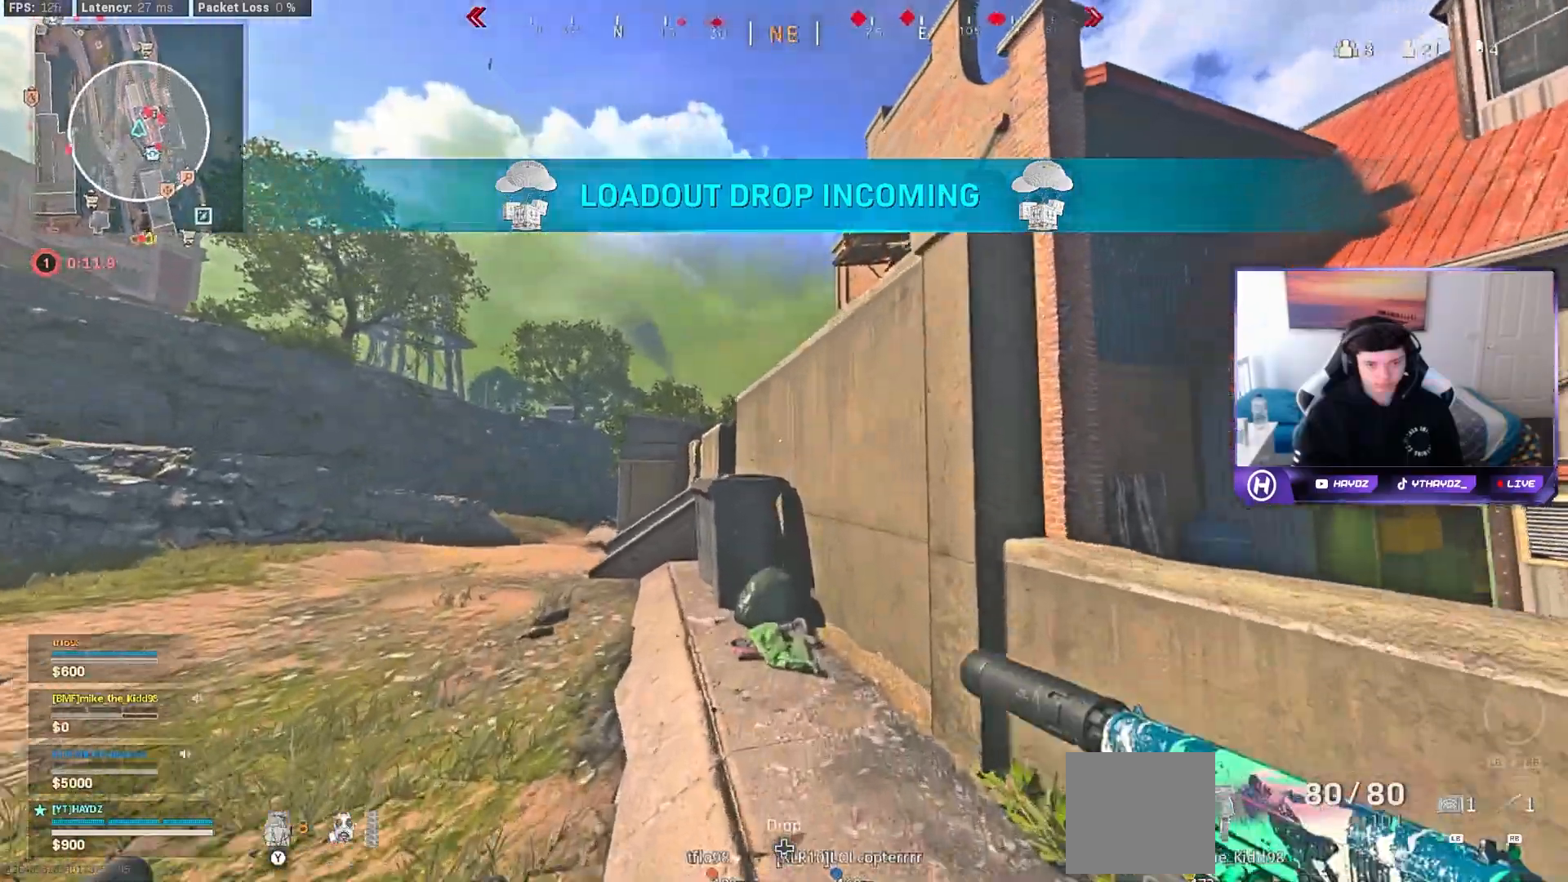
{"buttons": [], "left_stick": "up", "right_stick": "center", "events": [[17, "right_stick", "left"], [183, "right_stick", "center"]]}
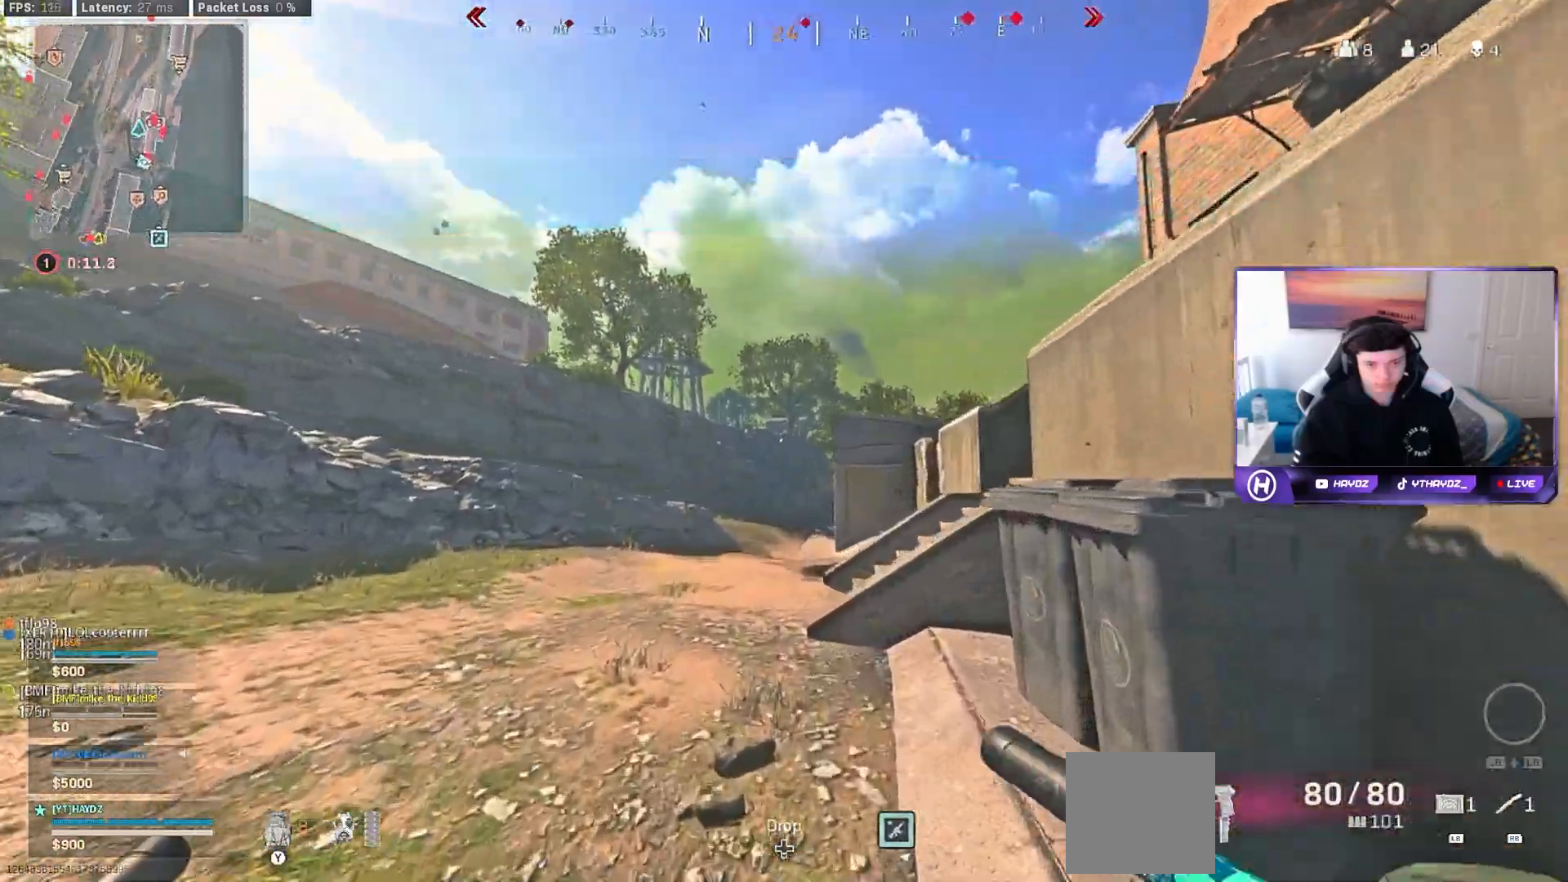
{"buttons": [], "left_stick": "up-left", "right_stick": "right", "events": [[33, "left_stick", "up-left"], [483, "right_stick", "right"]]}
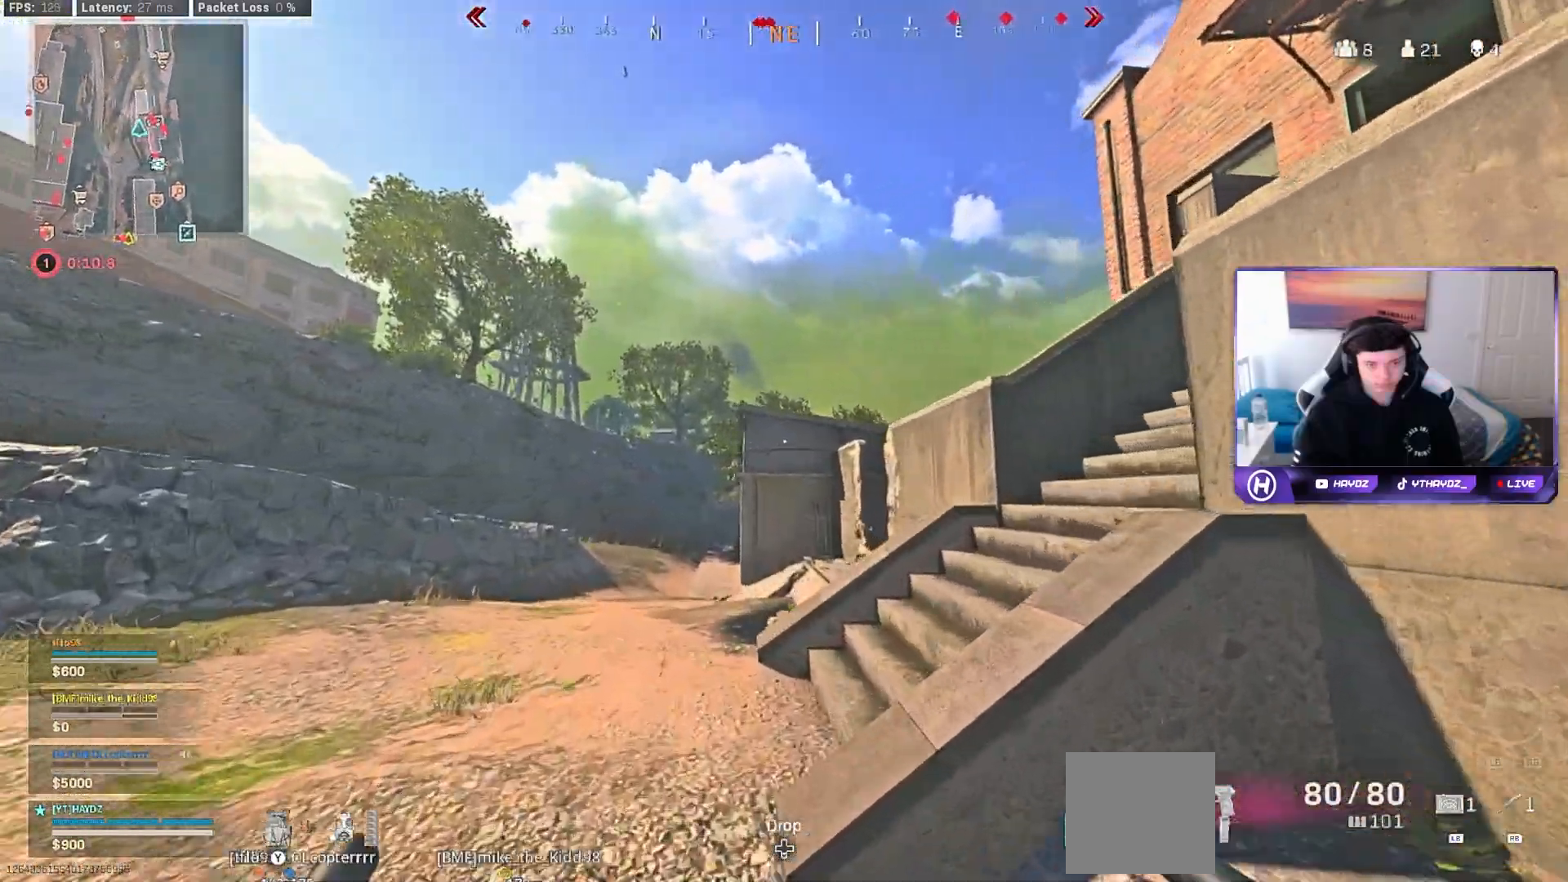
{"buttons": [], "left_stick": "up-left", "right_stick": "right", "events": [[217, "right_stick", "center"], [367, "right_stick", "right"]]}
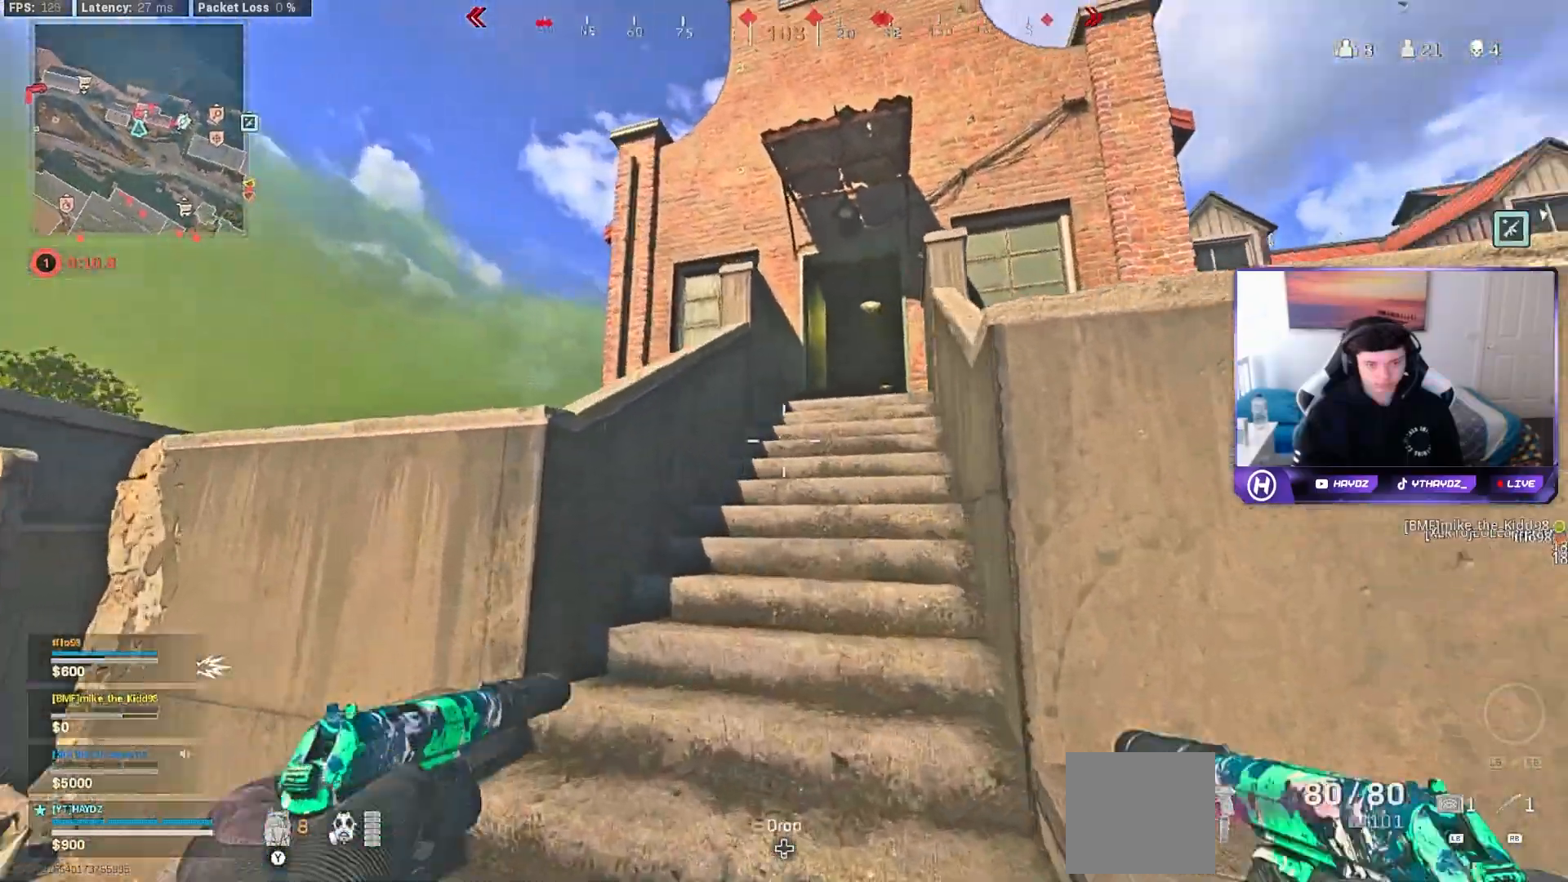
{"buttons": [], "left_stick": "up", "right_stick": "down-left", "events": [[33, "left_stick", "up"], [150, "L3", "down"], [200, "right_stick", "center"], [267, "L3", "up"], [400, "right_stick", "down-left"]]}
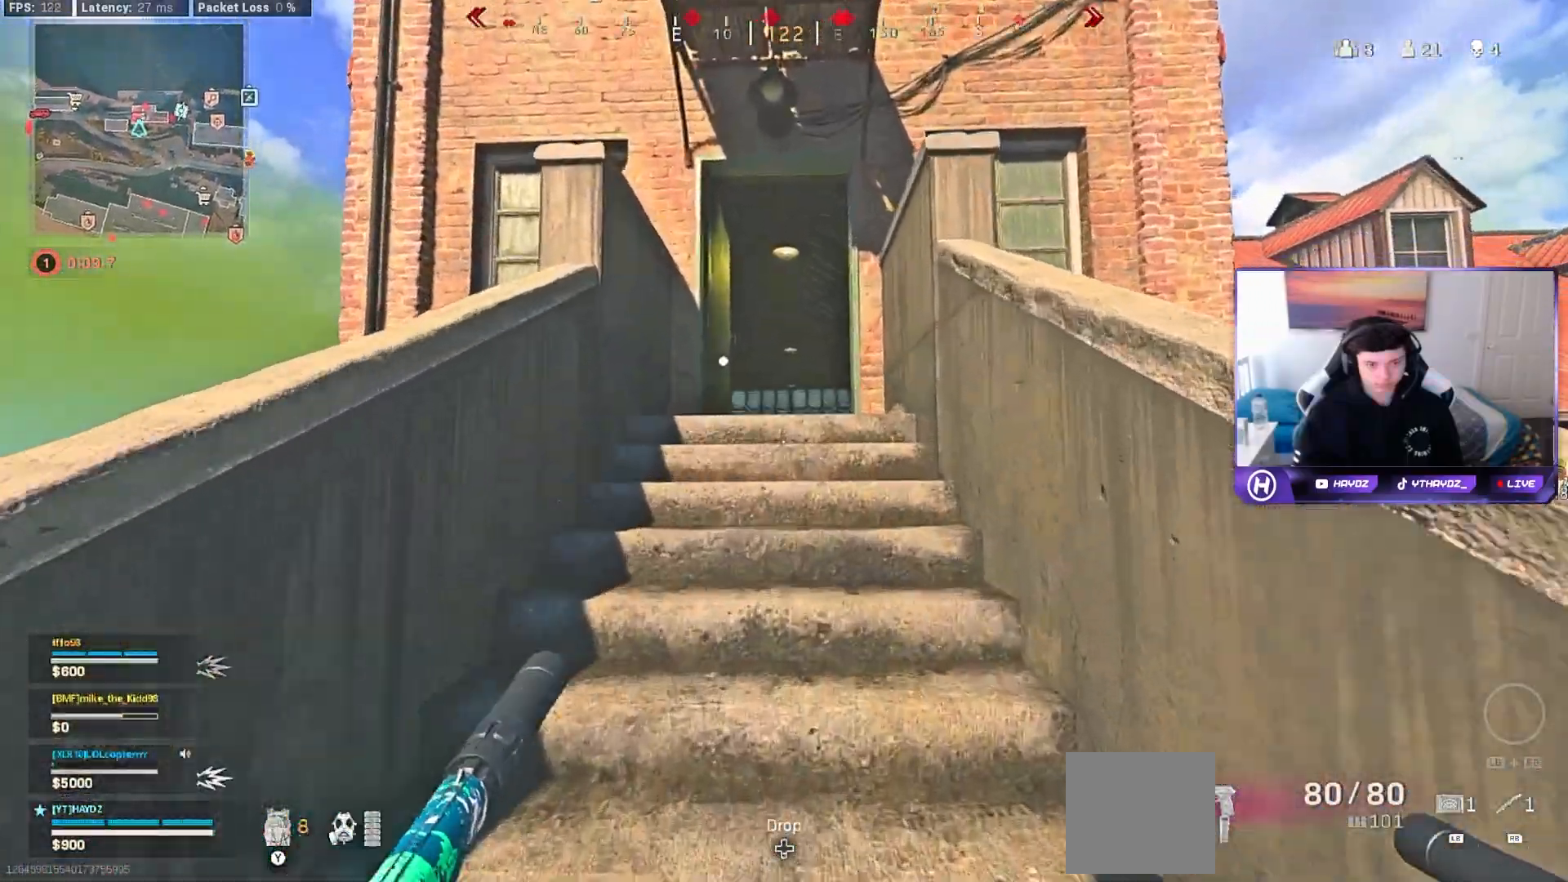
{"buttons": [], "left_stick": "up", "right_stick": "center", "events": [[317, "right_stick", "center"]]}
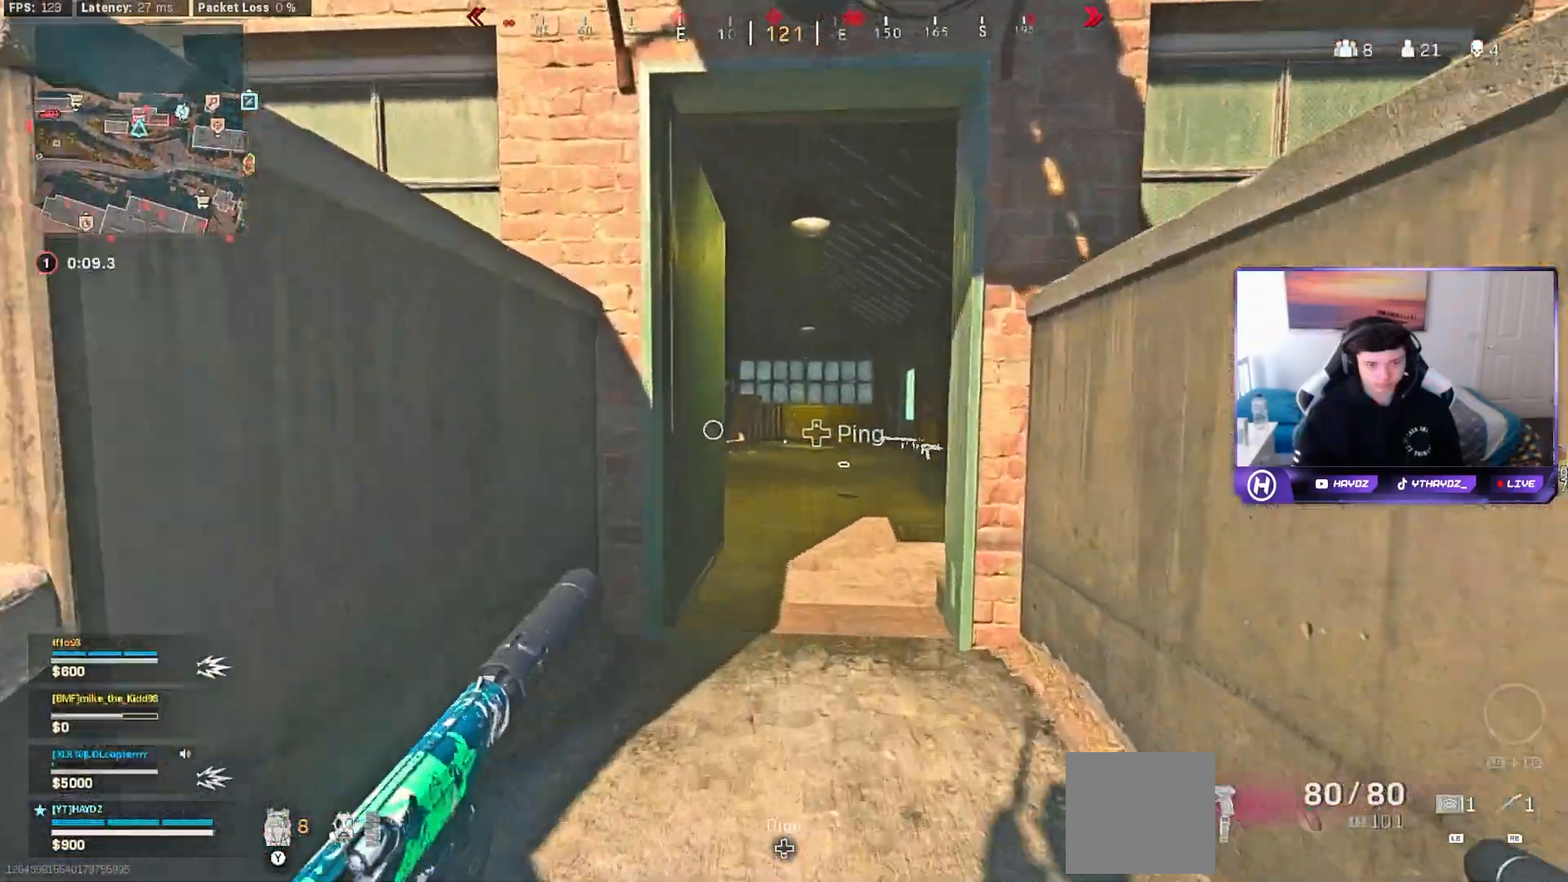
{"buttons": [], "left_stick": "center", "right_stick": "center", "events": [[433, "left_stick", "center"]]}
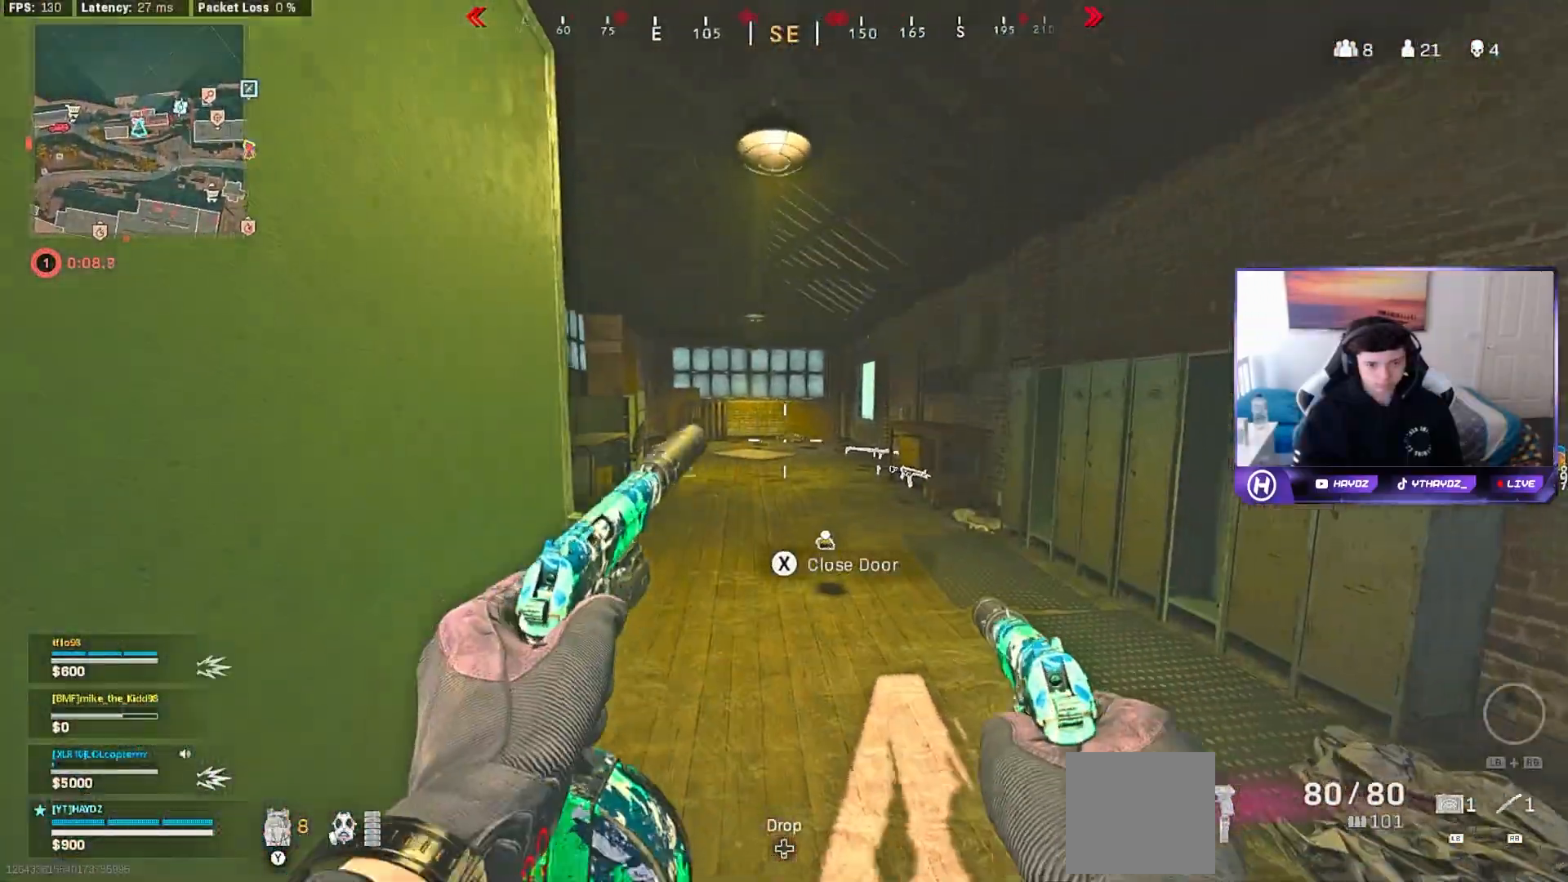
{"buttons": ["L3"], "left_stick": "up-right", "right_stick": "left", "events": [[17, "left_stick", "up-right"], [200, "right_stick", "left"], [417, "L3", "down"]]}
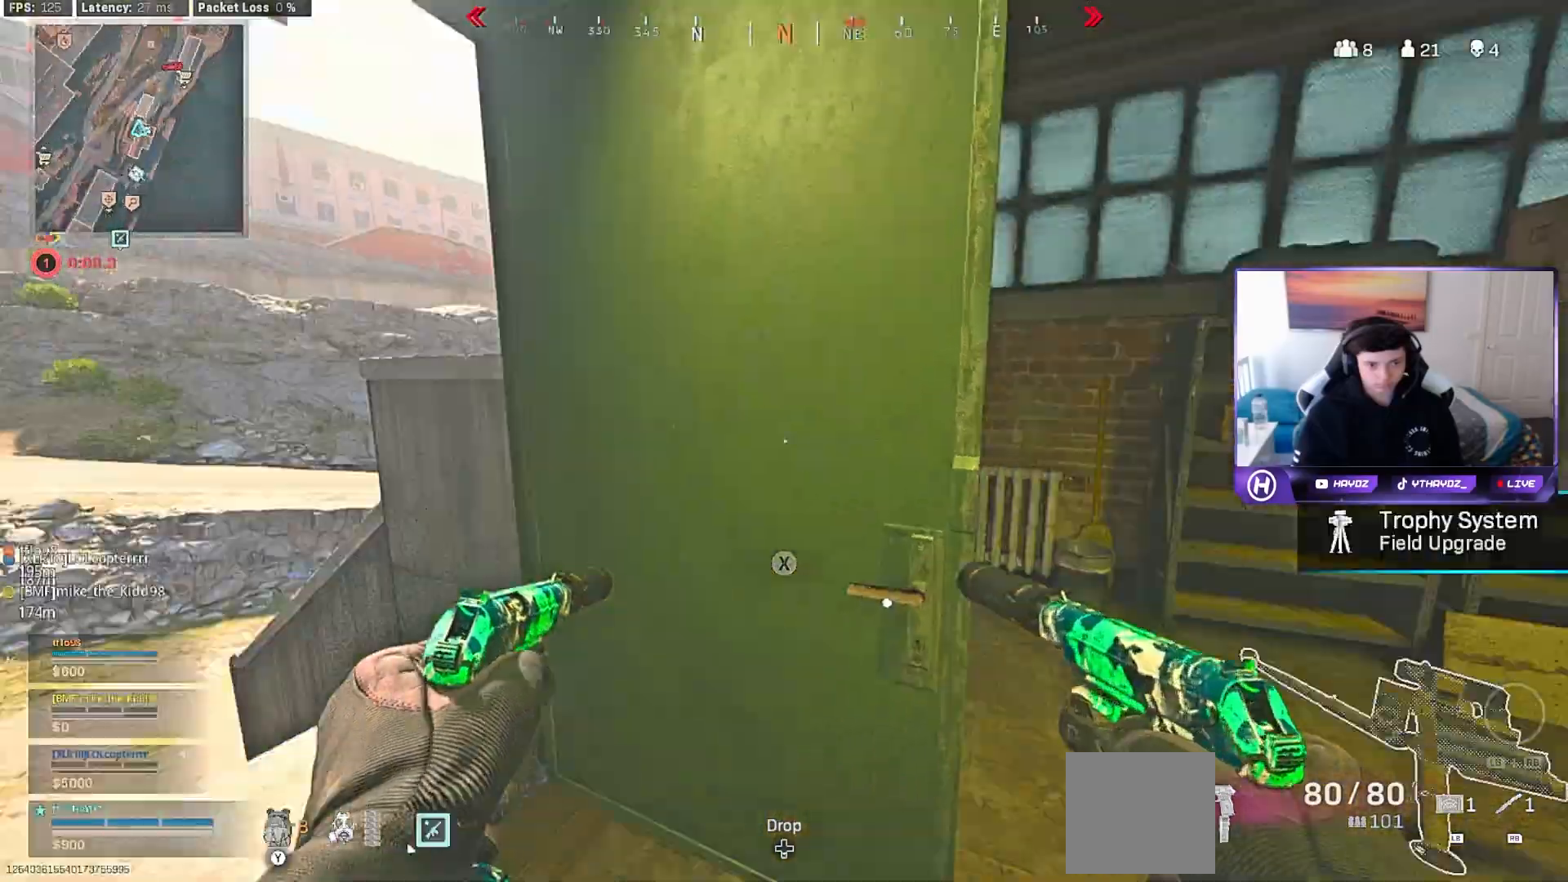
{"buttons": [], "left_stick": "right", "right_stick": "center", "events": [[17, "L3", "up"], [33, "right_stick", "center"], [67, "left_stick", "right"], [133, "right_stick", "left"], [450, "right_stick", "center"]]}
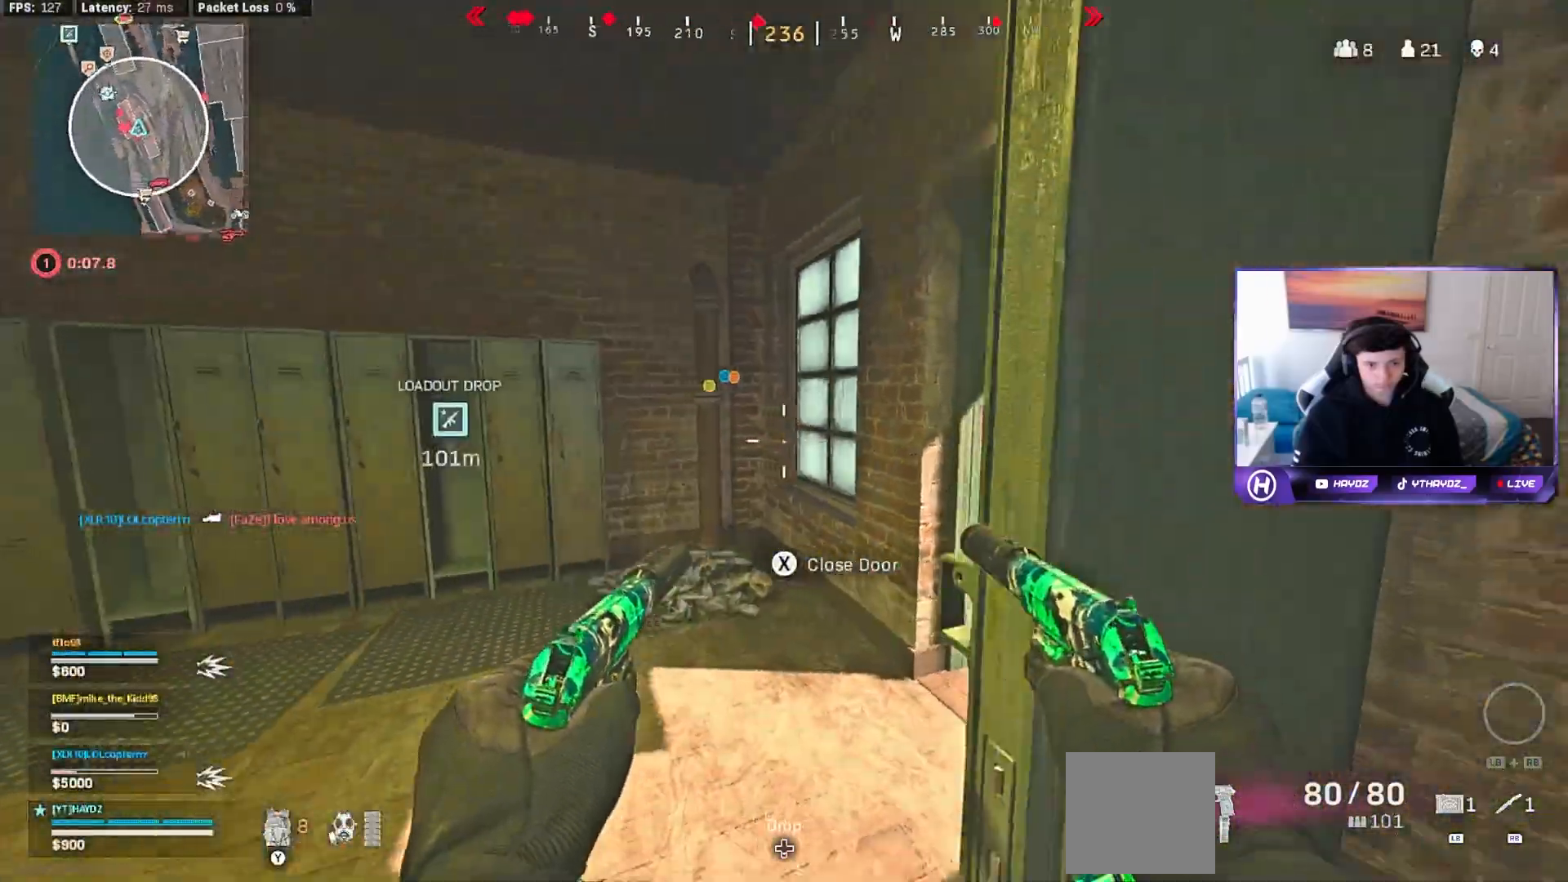
{"buttons": [], "left_stick": "up-left", "right_stick": "left", "events": [[100, "X", "down"], [167, "X", "up"], [267, "right_stick", "left"], [283, "left_stick", "down"], [383, "left_stick", "left"], [467, "left_stick", "up-left"]]}
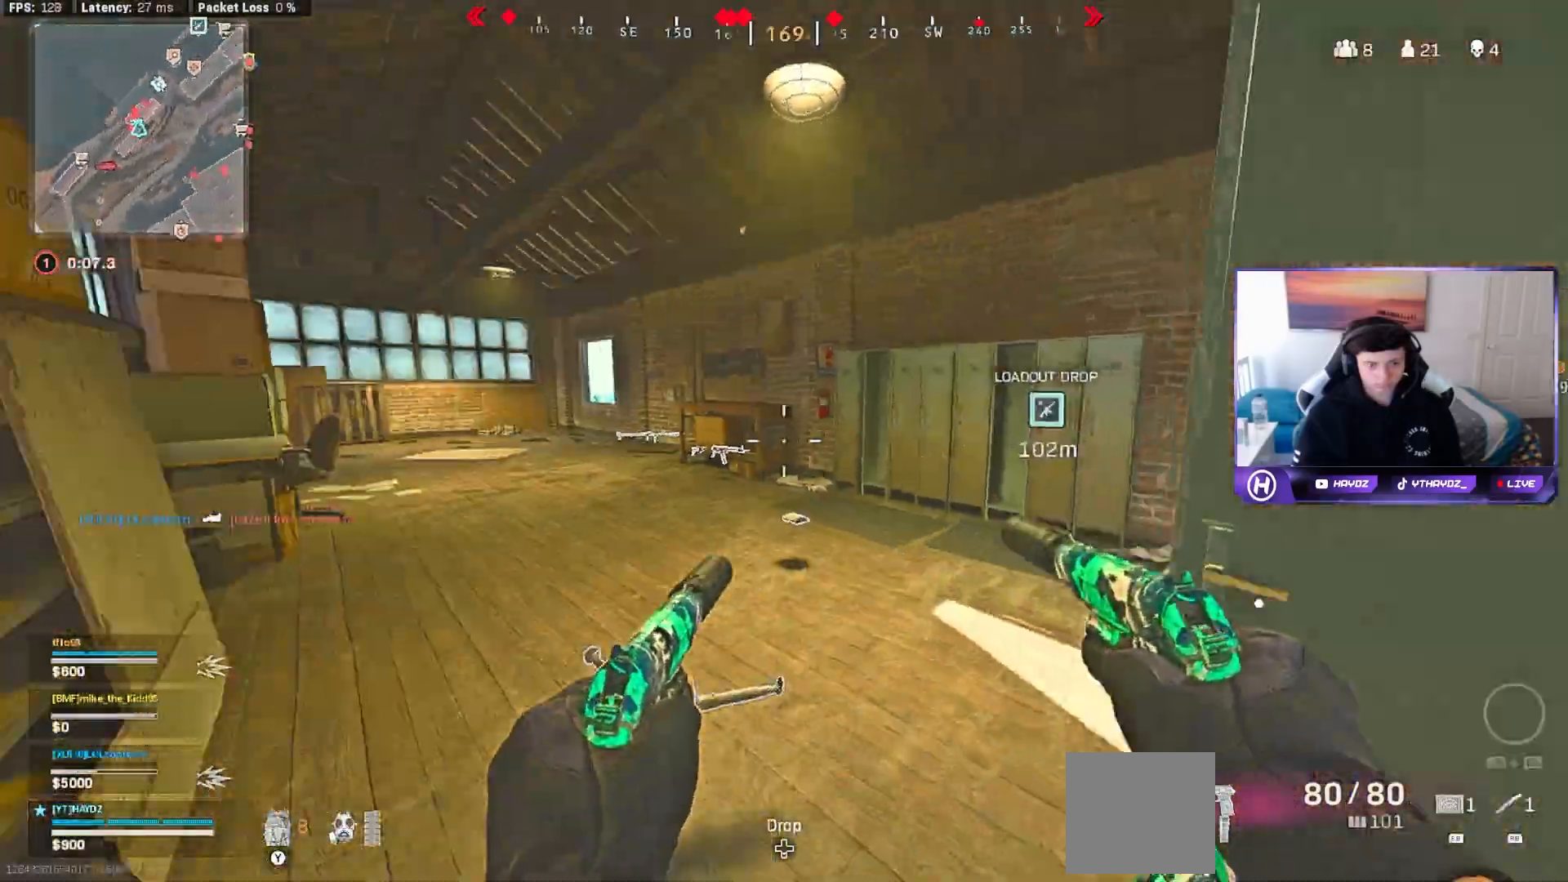
{"buttons": [], "left_stick": "up", "right_stick": "center", "events": [[50, "right_stick", "center"], [100, "L3", "down"], [200, "L3", "up"], [233, "left_stick", "up"]]}
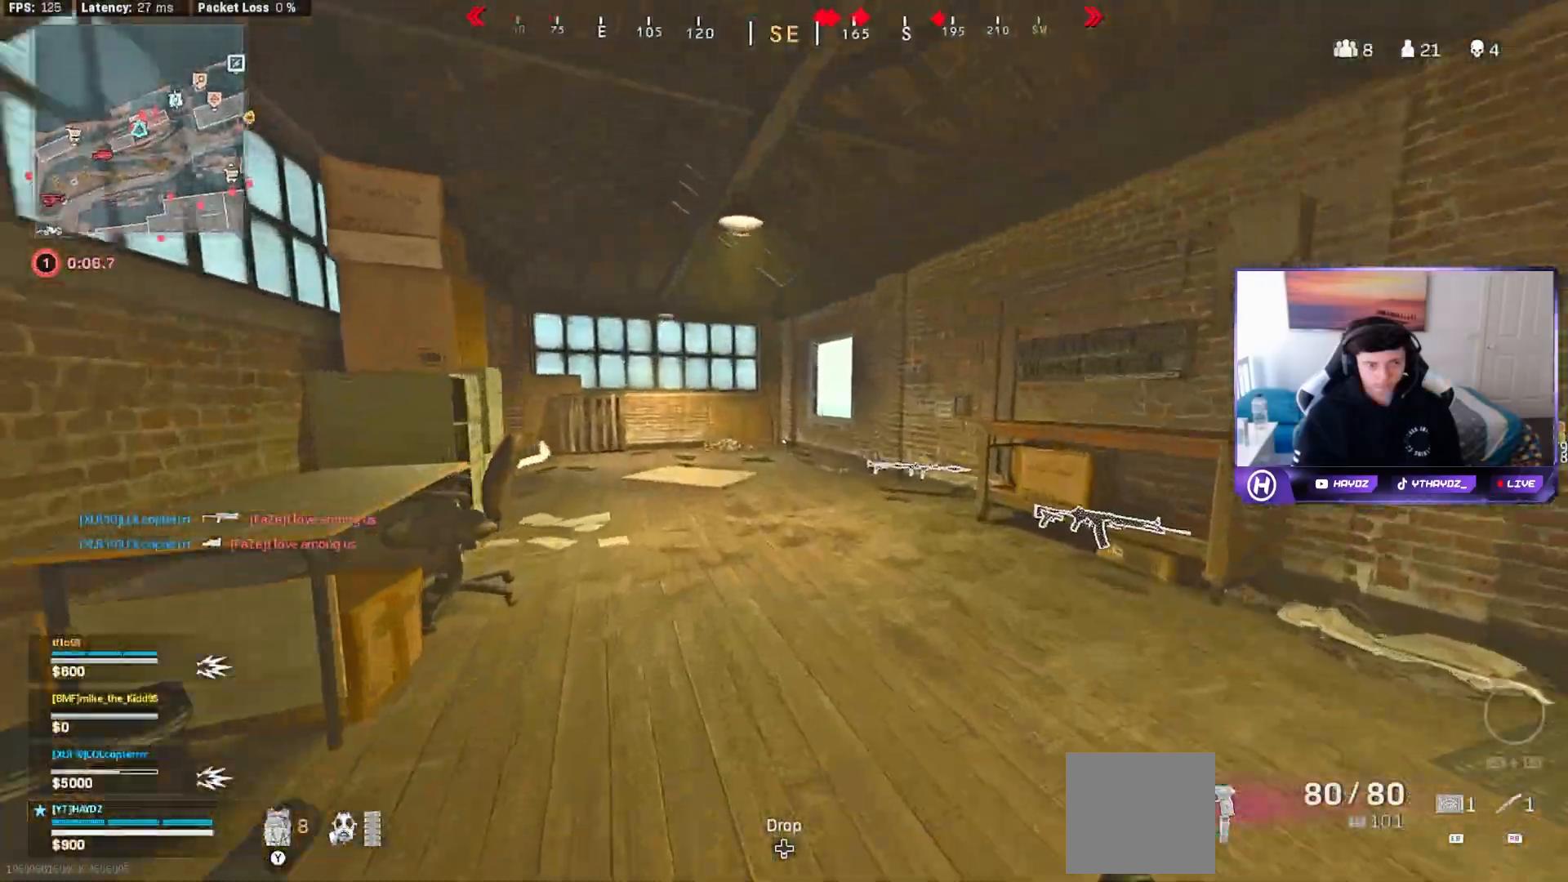
{"buttons": [], "left_stick": "up", "right_stick": "center", "events": []}
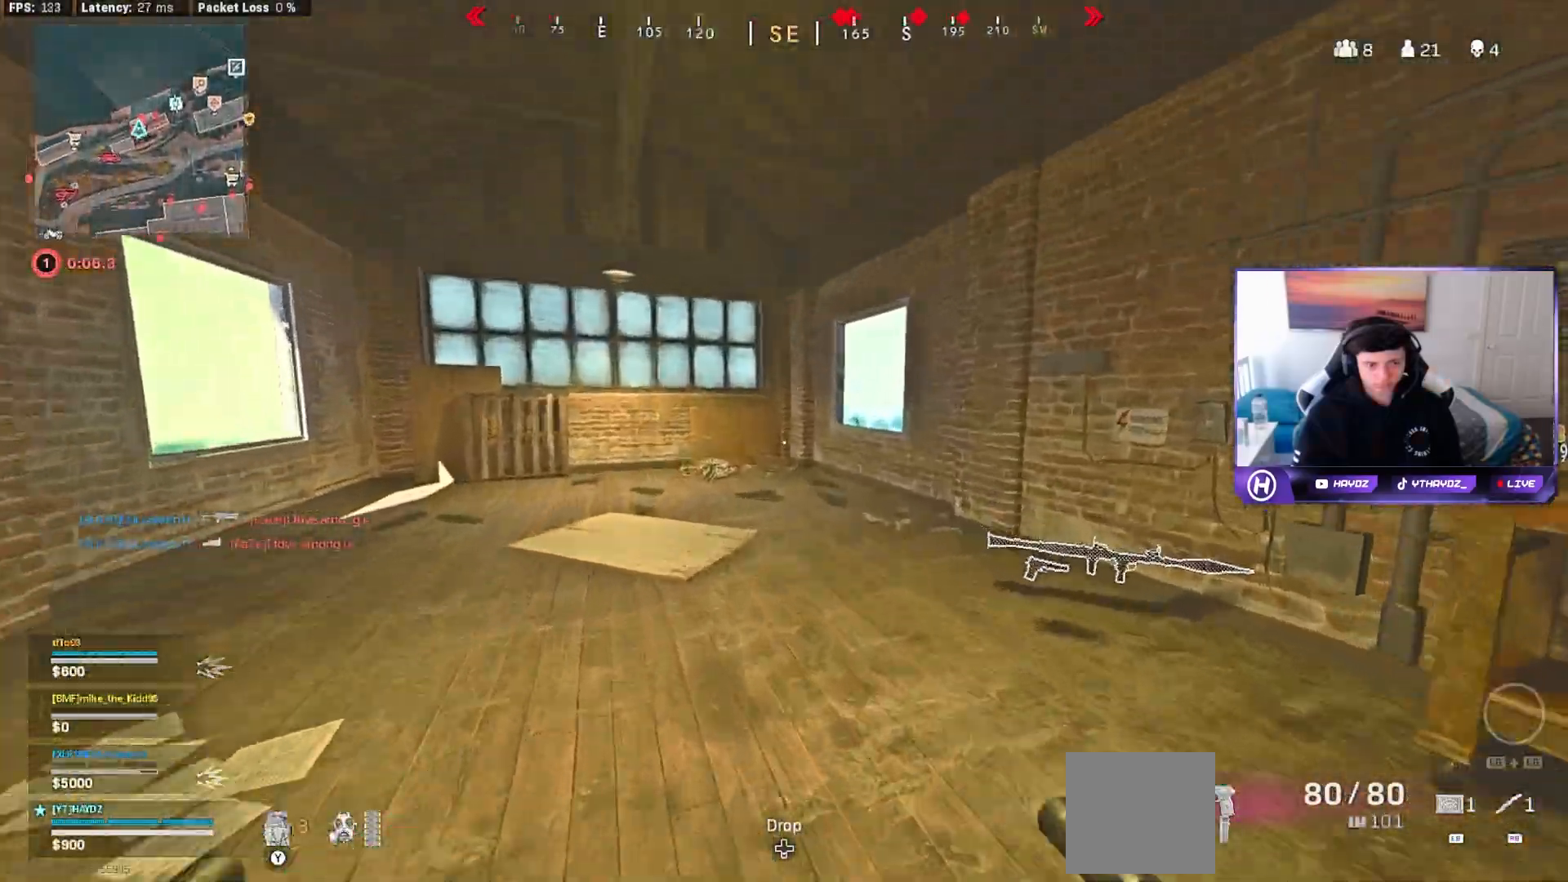
{"buttons": [], "left_stick": "up", "right_stick": "right", "events": [[467, "right_stick", "right"]]}
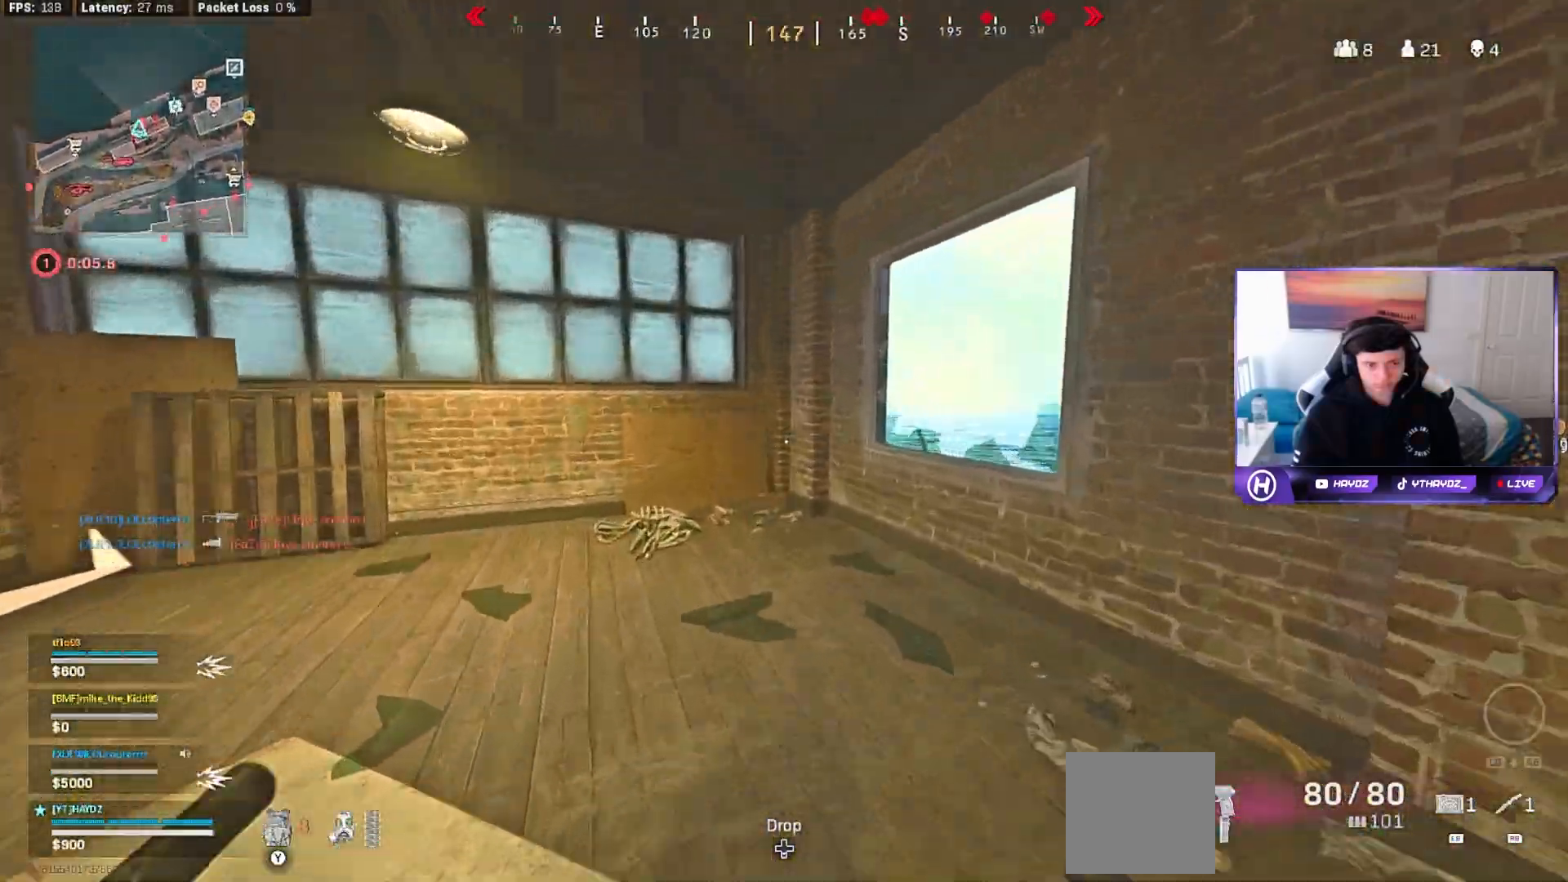
{"buttons": [], "left_stick": "left", "right_stick": "right", "events": [[117, "L3", "down"], [183, "right_stick", "center"], [217, "L3", "up"], [233, "A", "down"], [267, "left_stick", "center"], [333, "A", "up"], [433, "left_stick", "left"], [467, "right_stick", "right"]]}
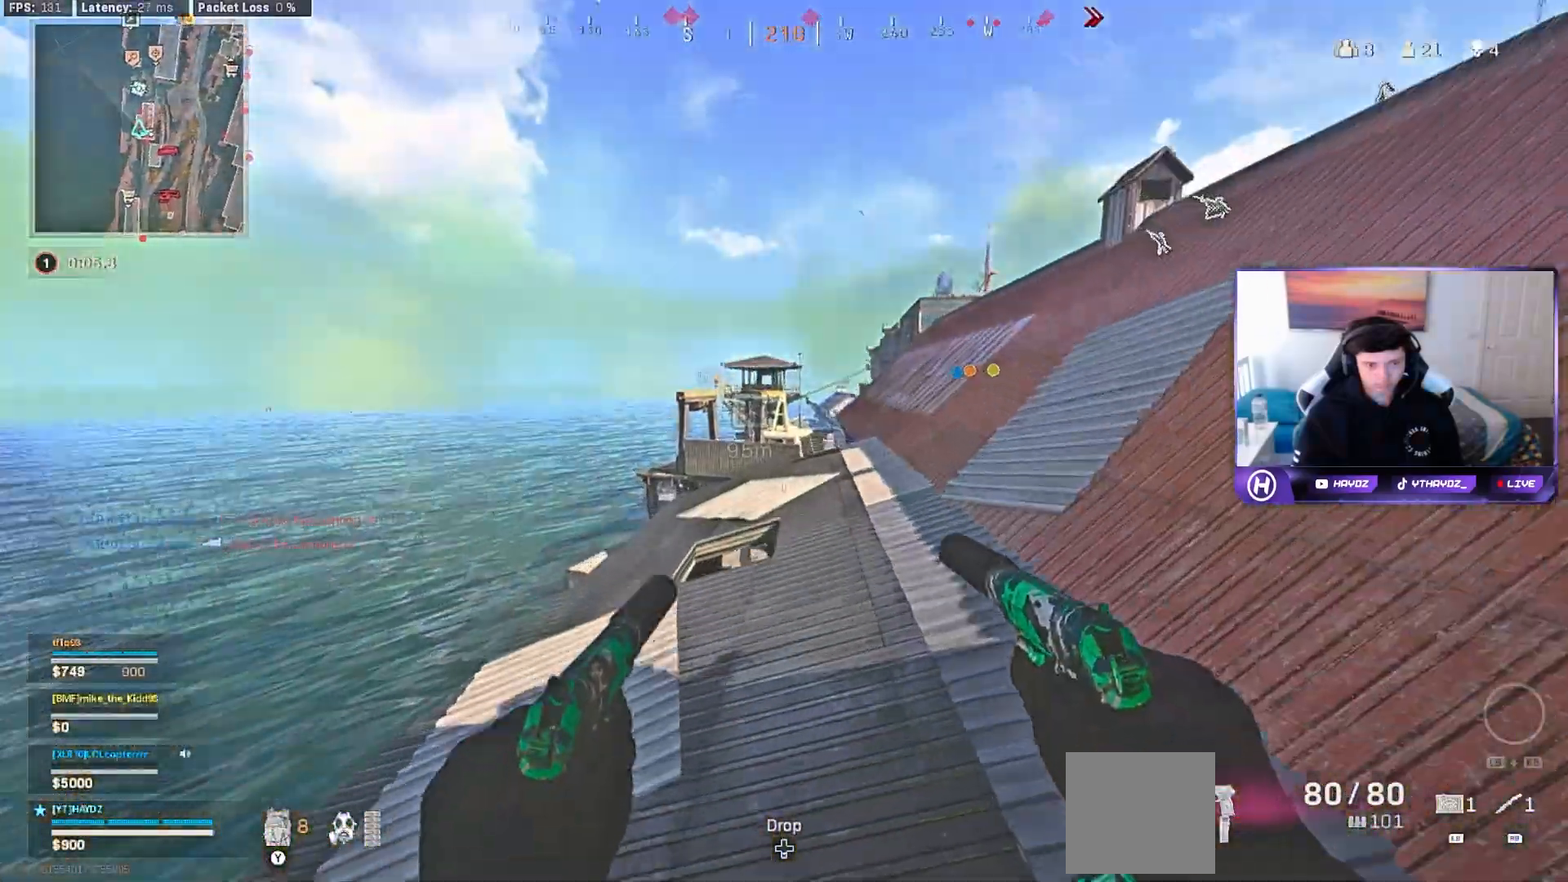
{"buttons": [], "left_stick": "left", "right_stick": "center", "events": [[133, "right_stick", "up-right"], [433, "right_stick", "center"]]}